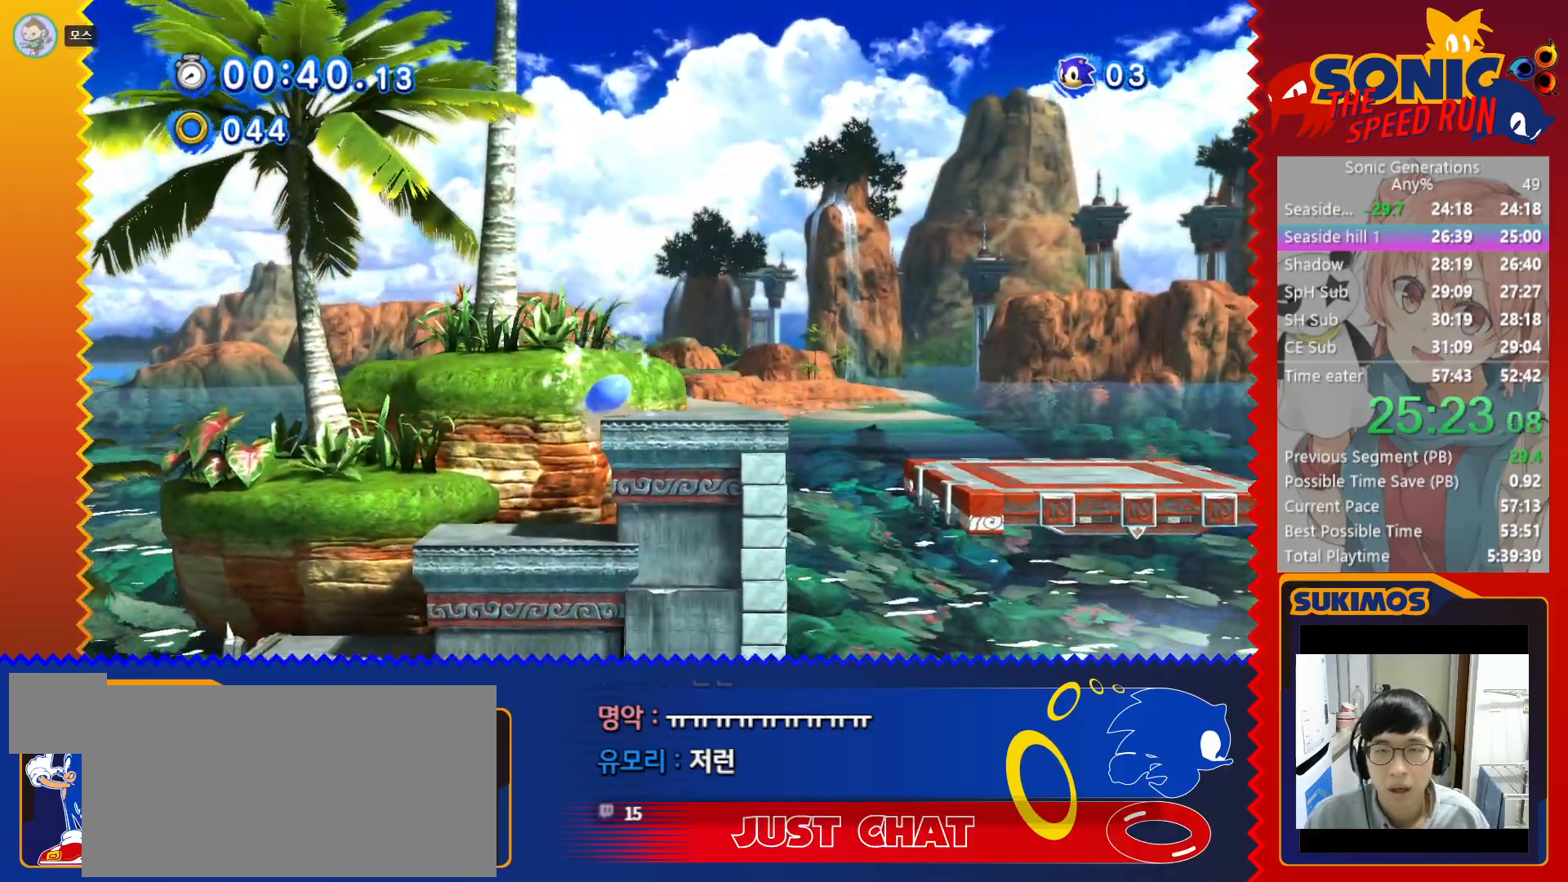
Gameplay with keyboard; each line is a JSON object with the keys held at the frame after it. "events" lists presses ("down") and releases ("up") of "a", "c", "d", "down", "f", "left", "right", "s", "up", "v", "x" and "z" between this image and that frame as [ms after this image, input, new state], when the widget could be followed in between. No other keys are recorded. Mouse input is not recorded.
{"keys": ["c", "right"], "events": [[50, "x", "up"], [67, "c", "down"]]}
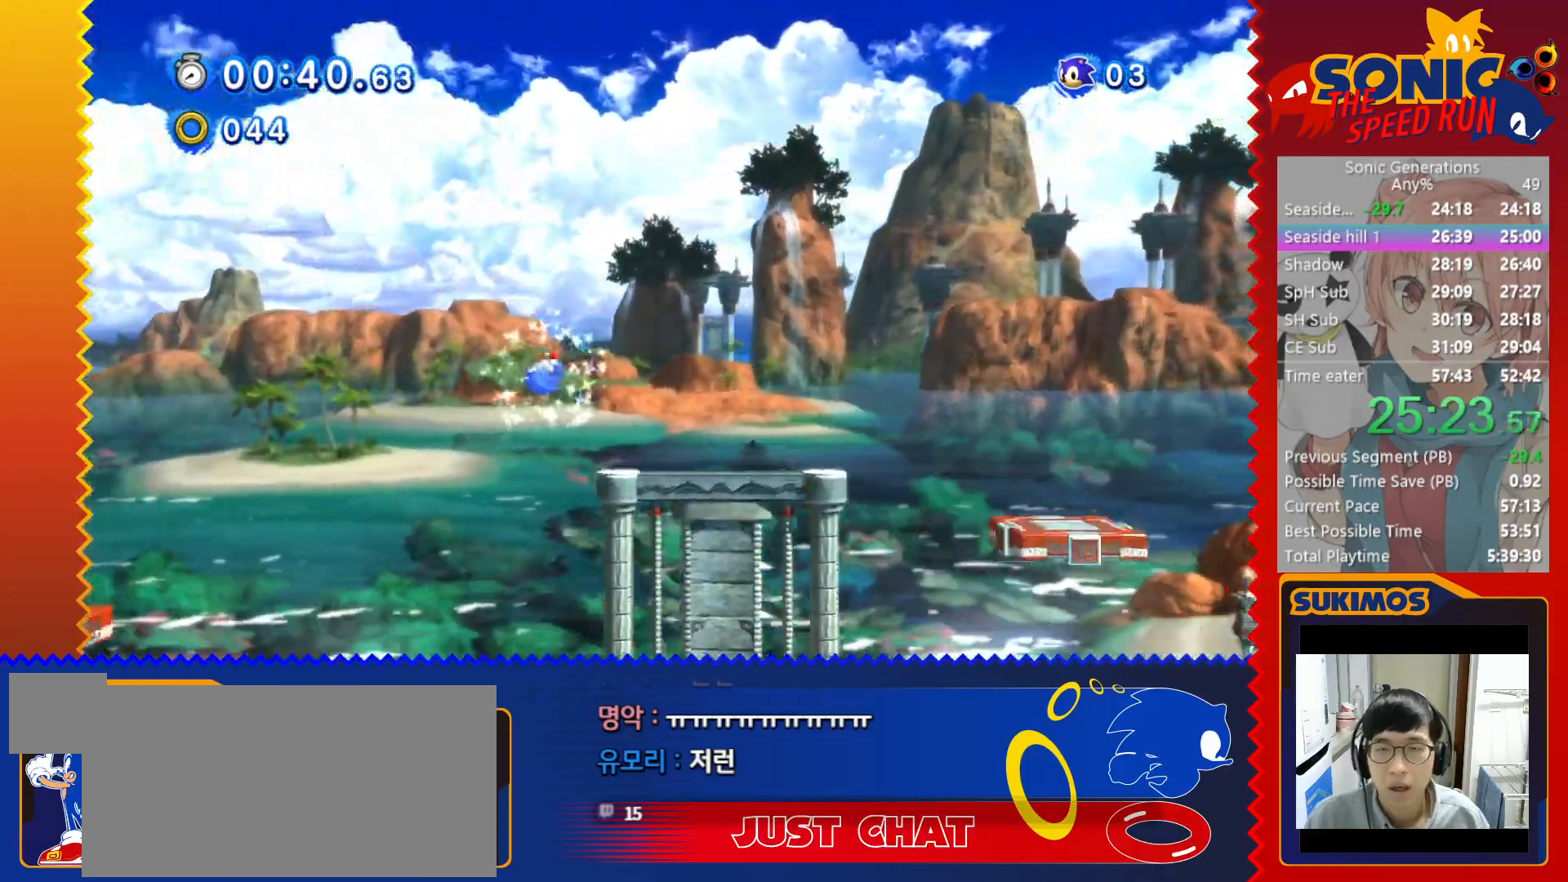
{"keys": ["right"], "events": [[33, "c", "up"]]}
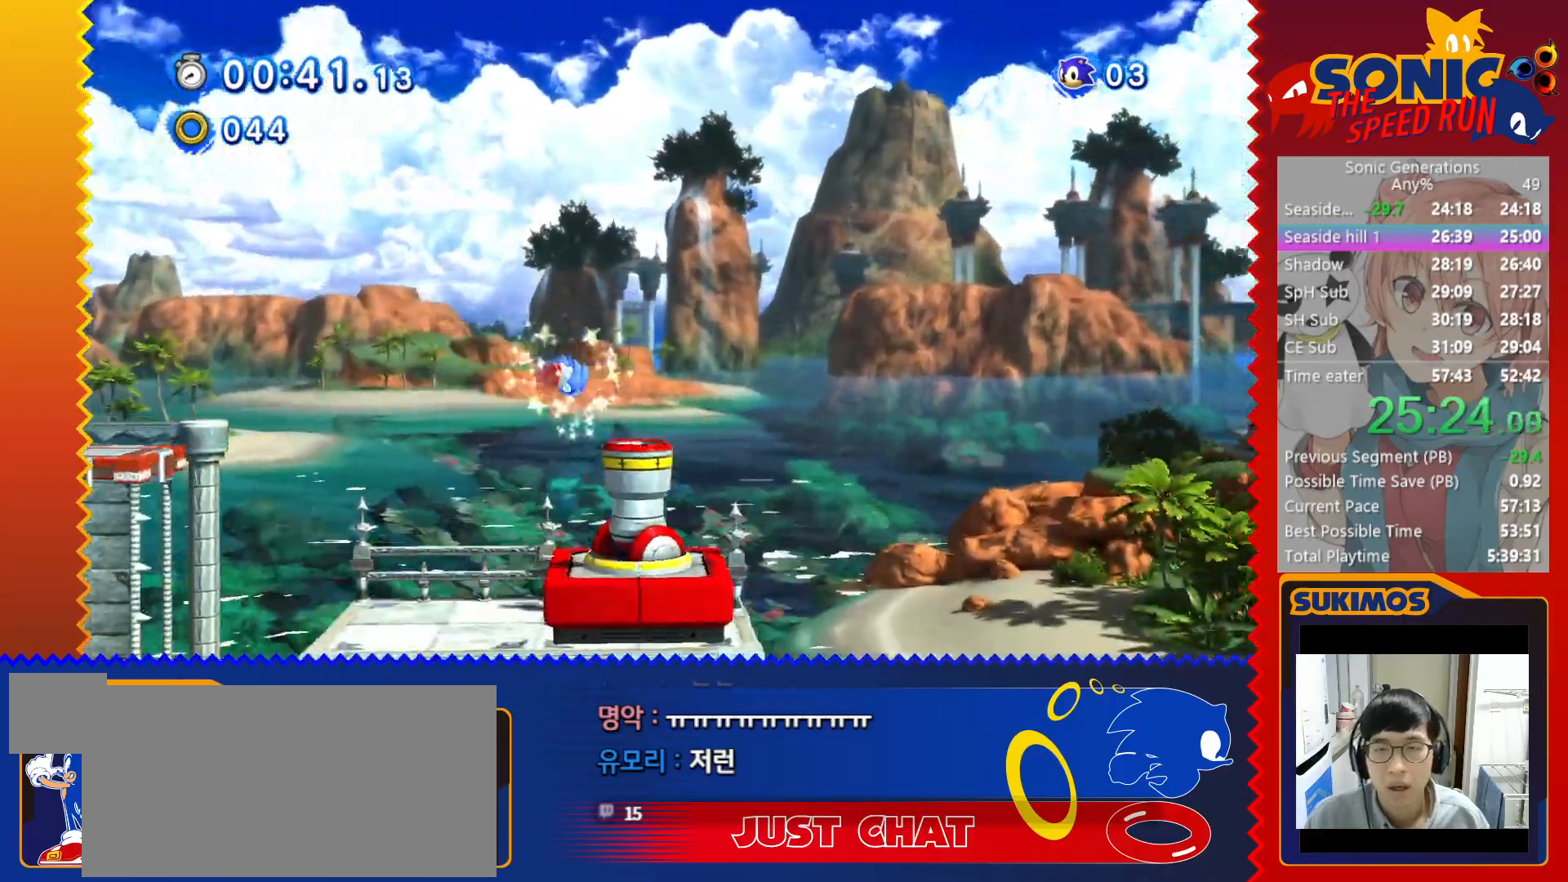
{"keys": ["right"], "events": [[17, "c", "down"], [67, "c", "up"], [133, "c", "down"], [200, "c", "up"], [267, "c", "down"], [333, "c", "up"], [400, "c", "down"], [450, "c", "up"]]}
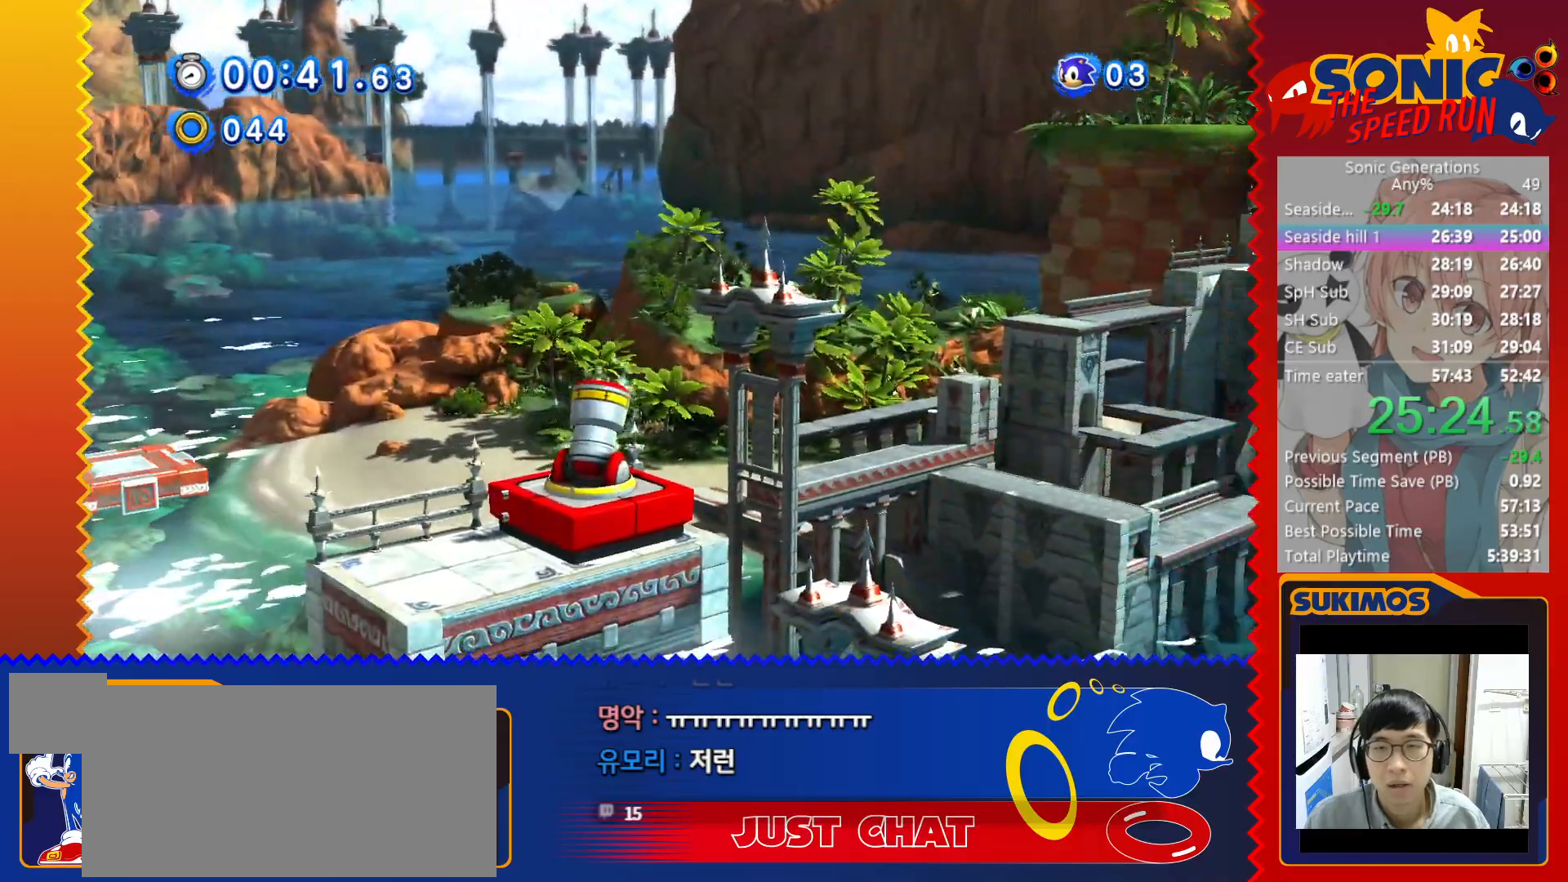
{"keys": ["right"], "events": [[33, "c", "down"], [83, "c", "up"], [150, "c", "down"], [200, "c", "up"], [283, "c", "down"], [333, "c", "up"], [417, "c", "down"], [467, "c", "up"]]}
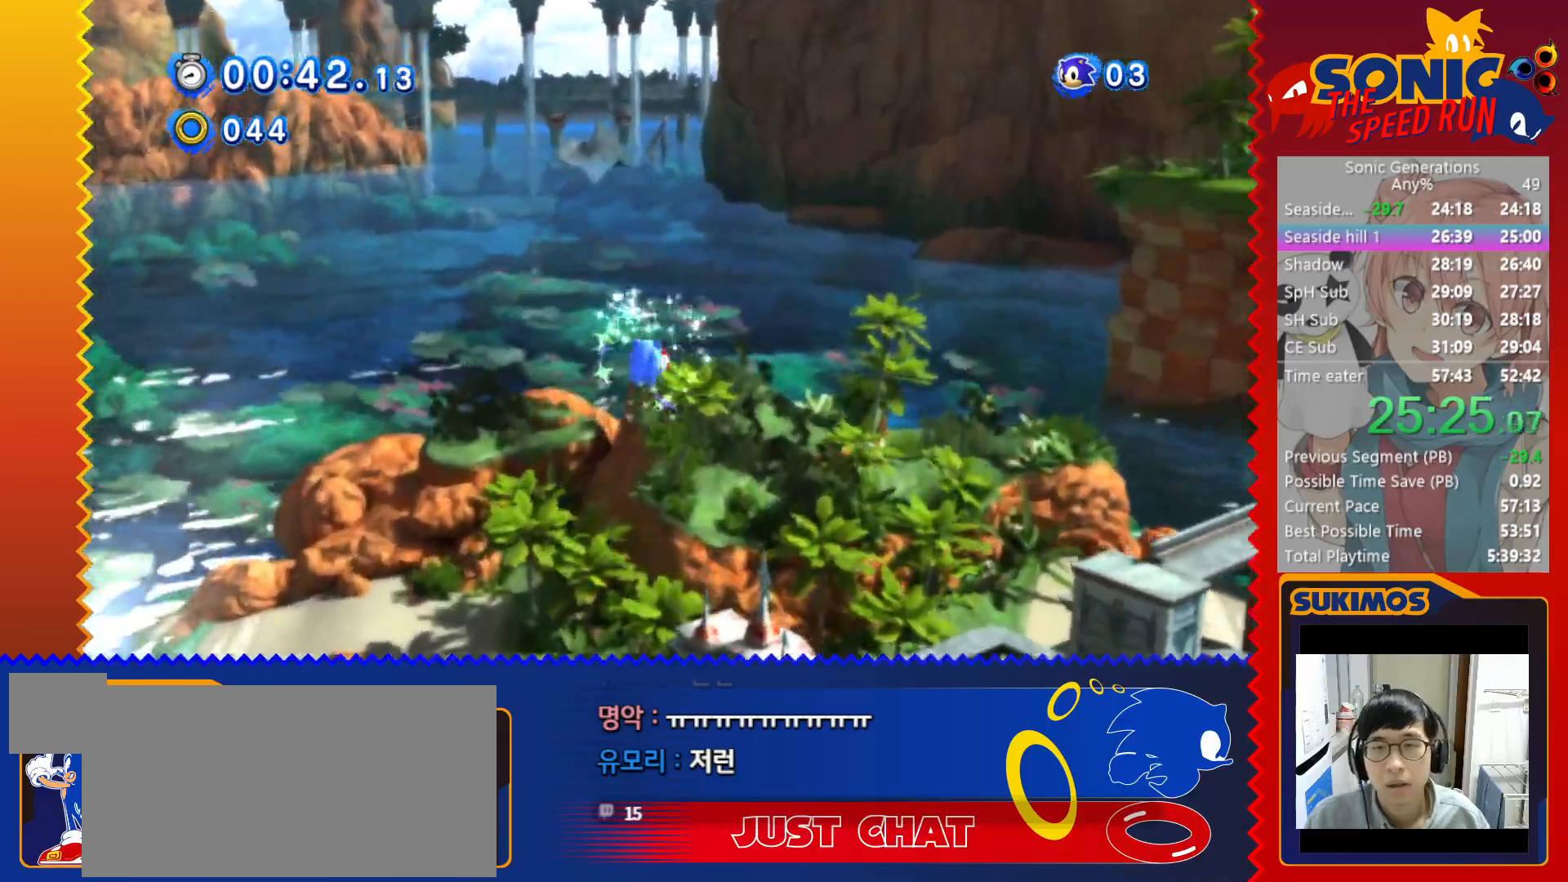
{"keys": ["right"], "events": [[67, "c", "down"], [117, "c", "up"], [183, "c", "down"], [233, "c", "up"]]}
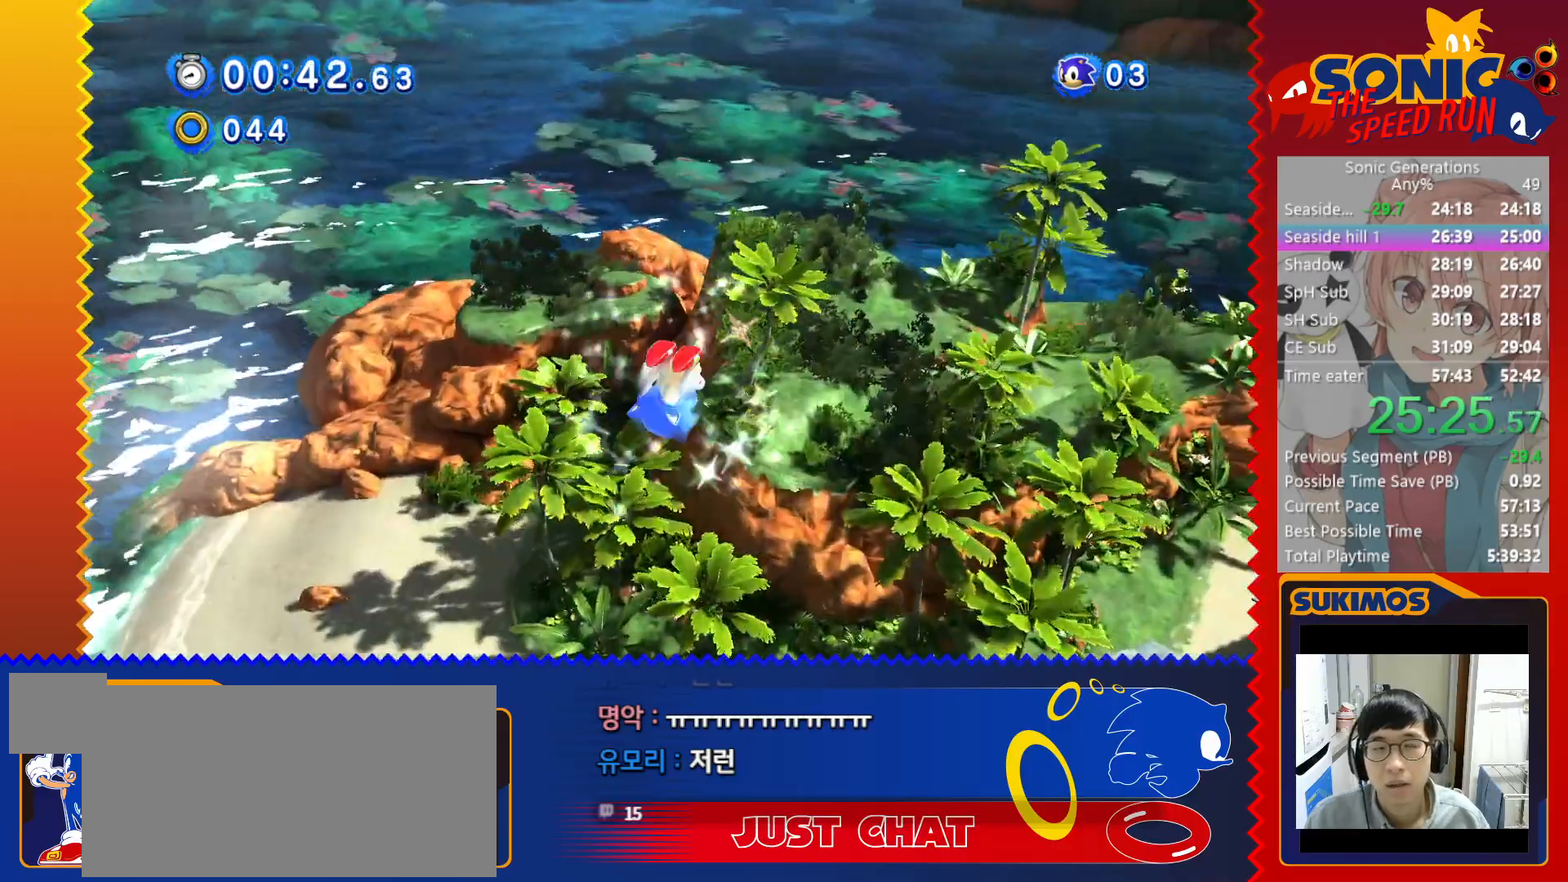
{"keys": [], "events": [[17, "right", "up"]]}
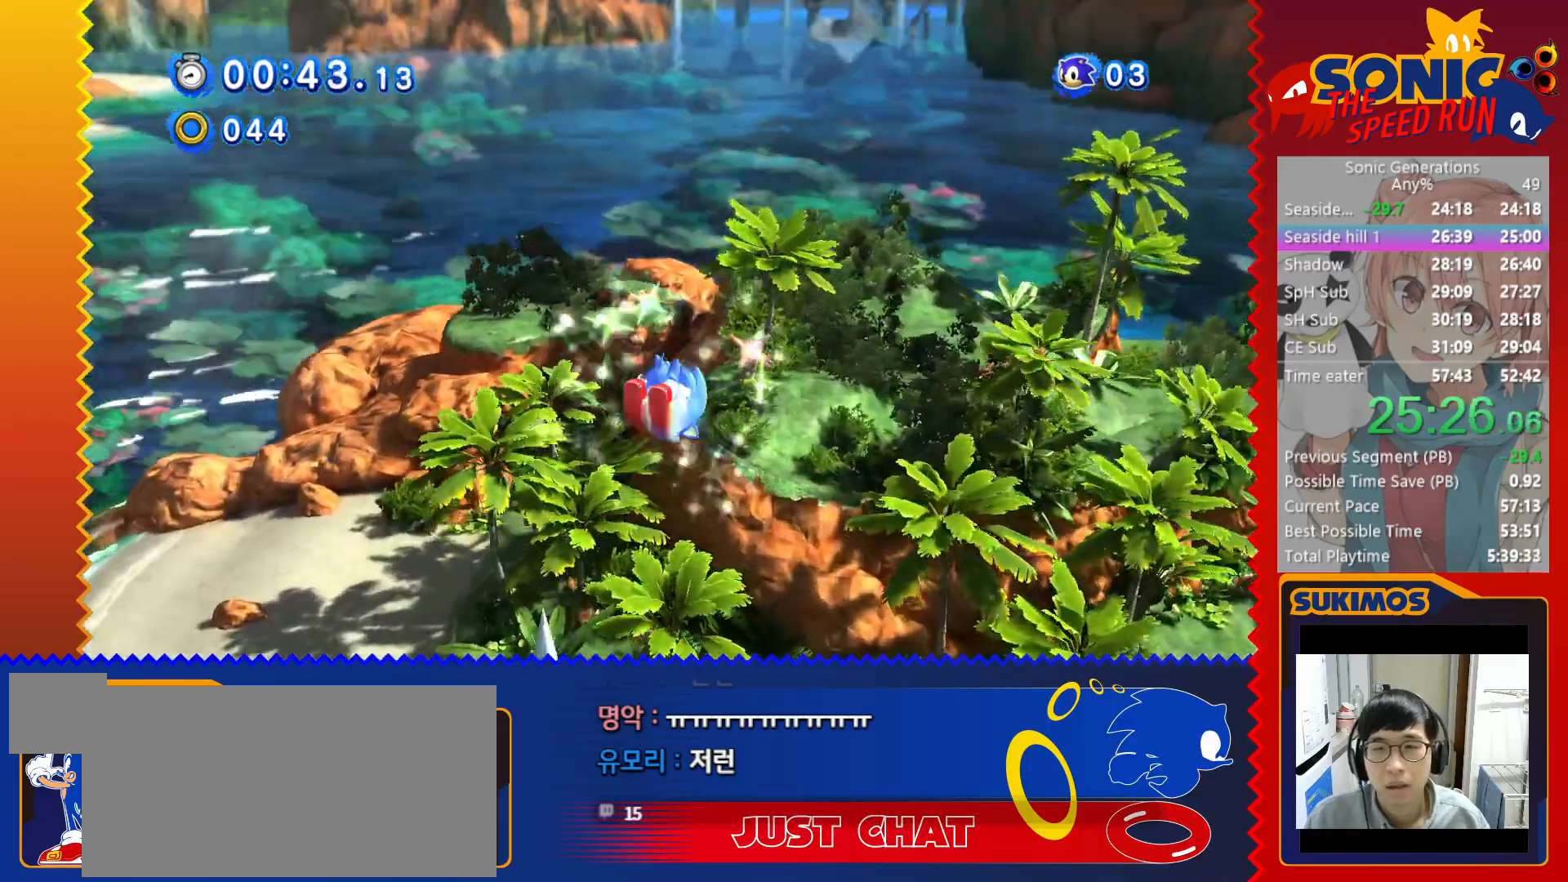
{"keys": ["right"], "events": [[500, "right", "down"]]}
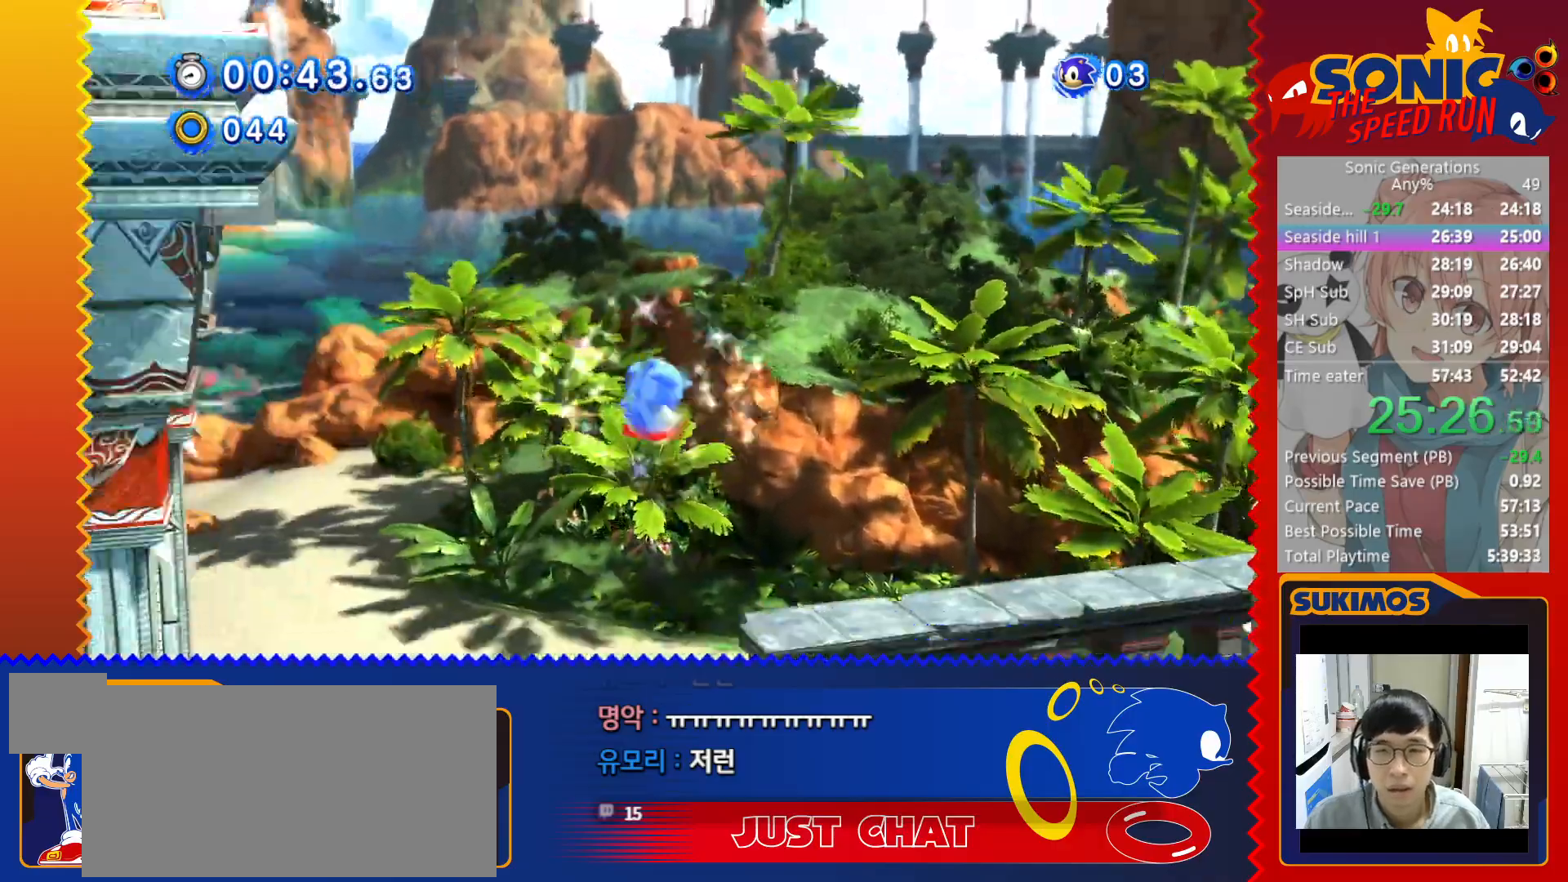
{"keys": ["c", "right"], "events": [[383, "c", "down"]]}
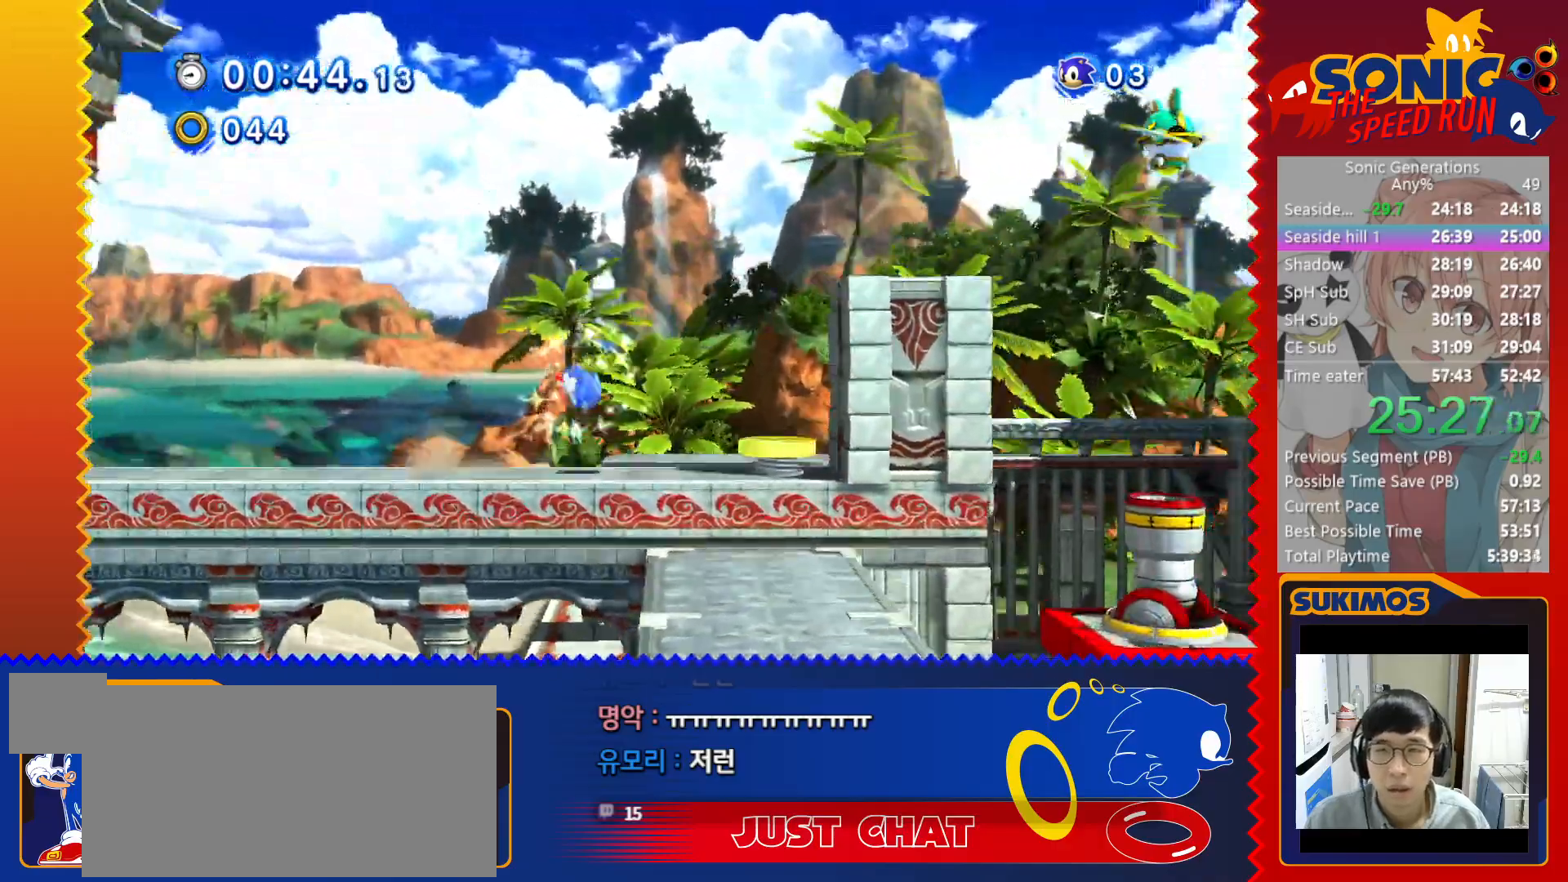
{"keys": ["c", "right"], "events": [[250, "c", "up"], [483, "c", "down"]]}
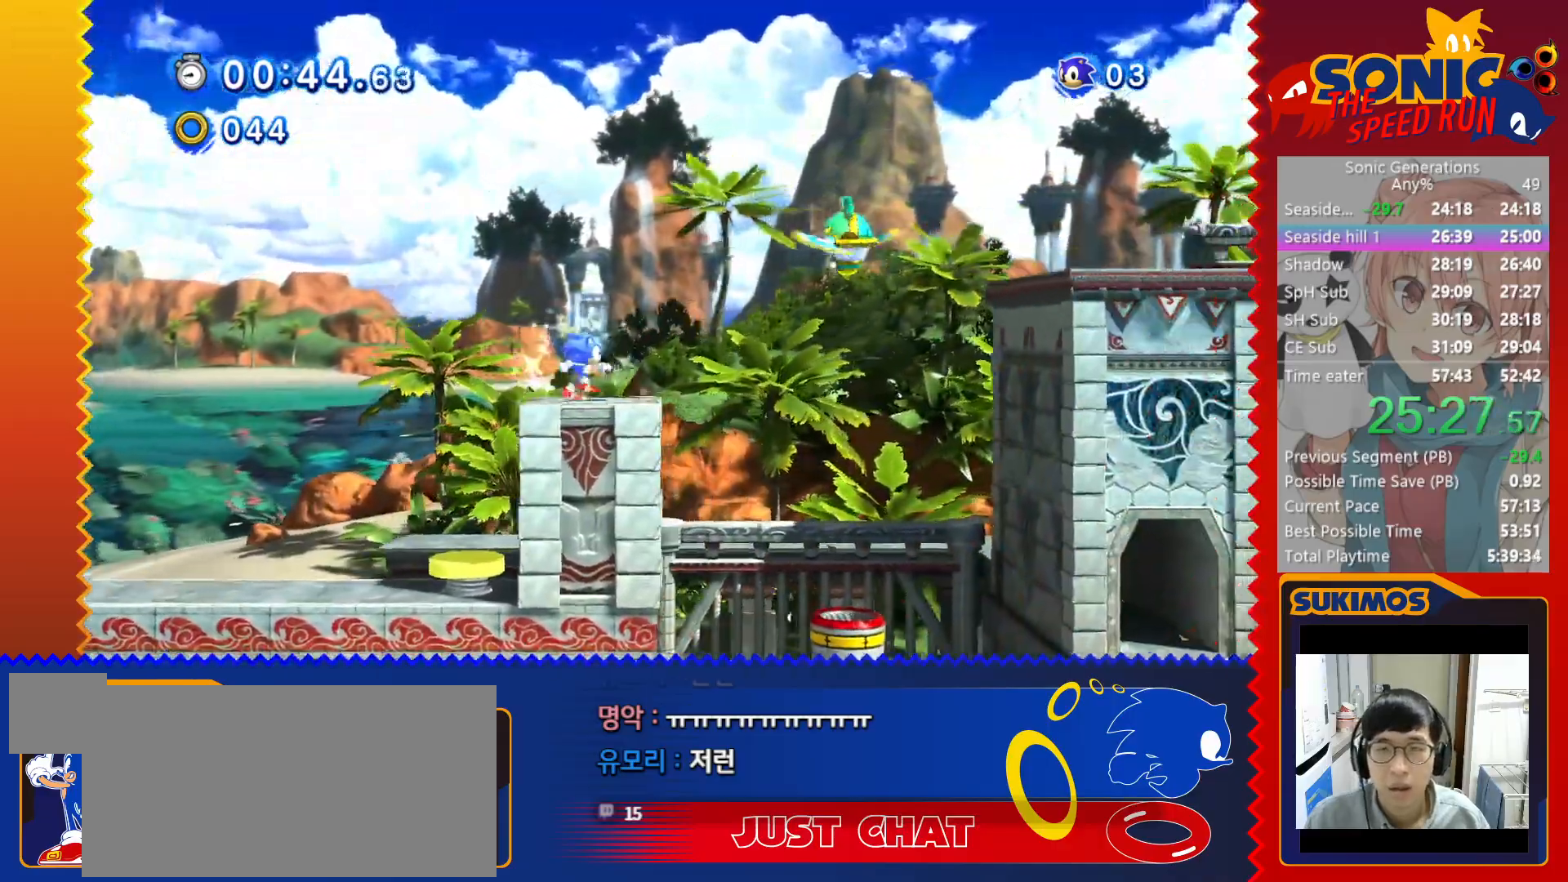
{"keys": ["right"], "events": [[33, "c", "up"]]}
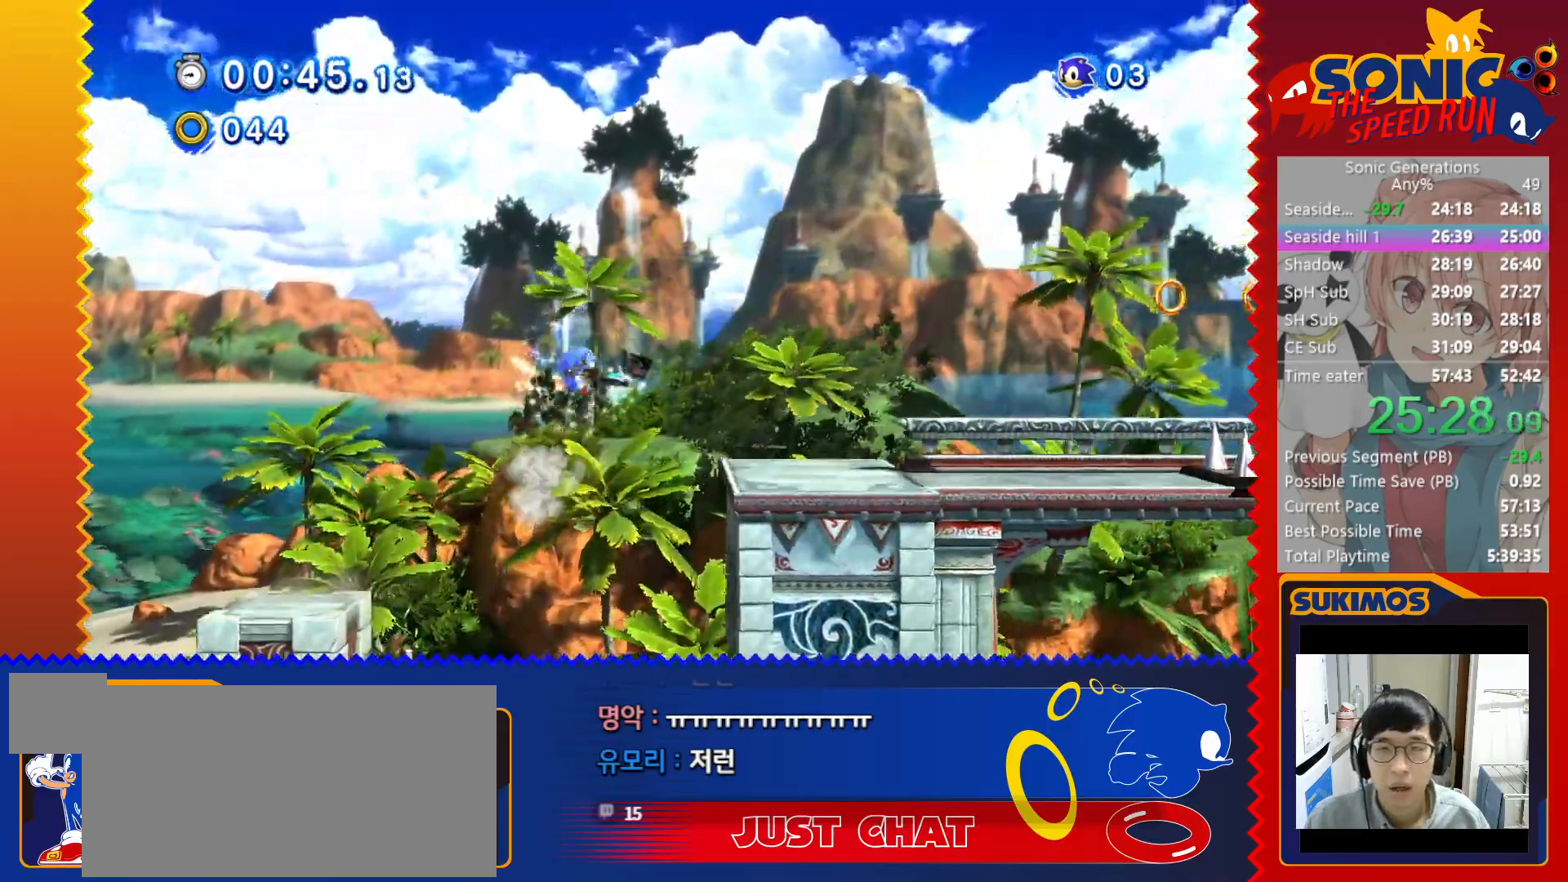
{"keys": [], "events": [[83, "right", "up"], [183, "left", "down"], [283, "left", "up"]]}
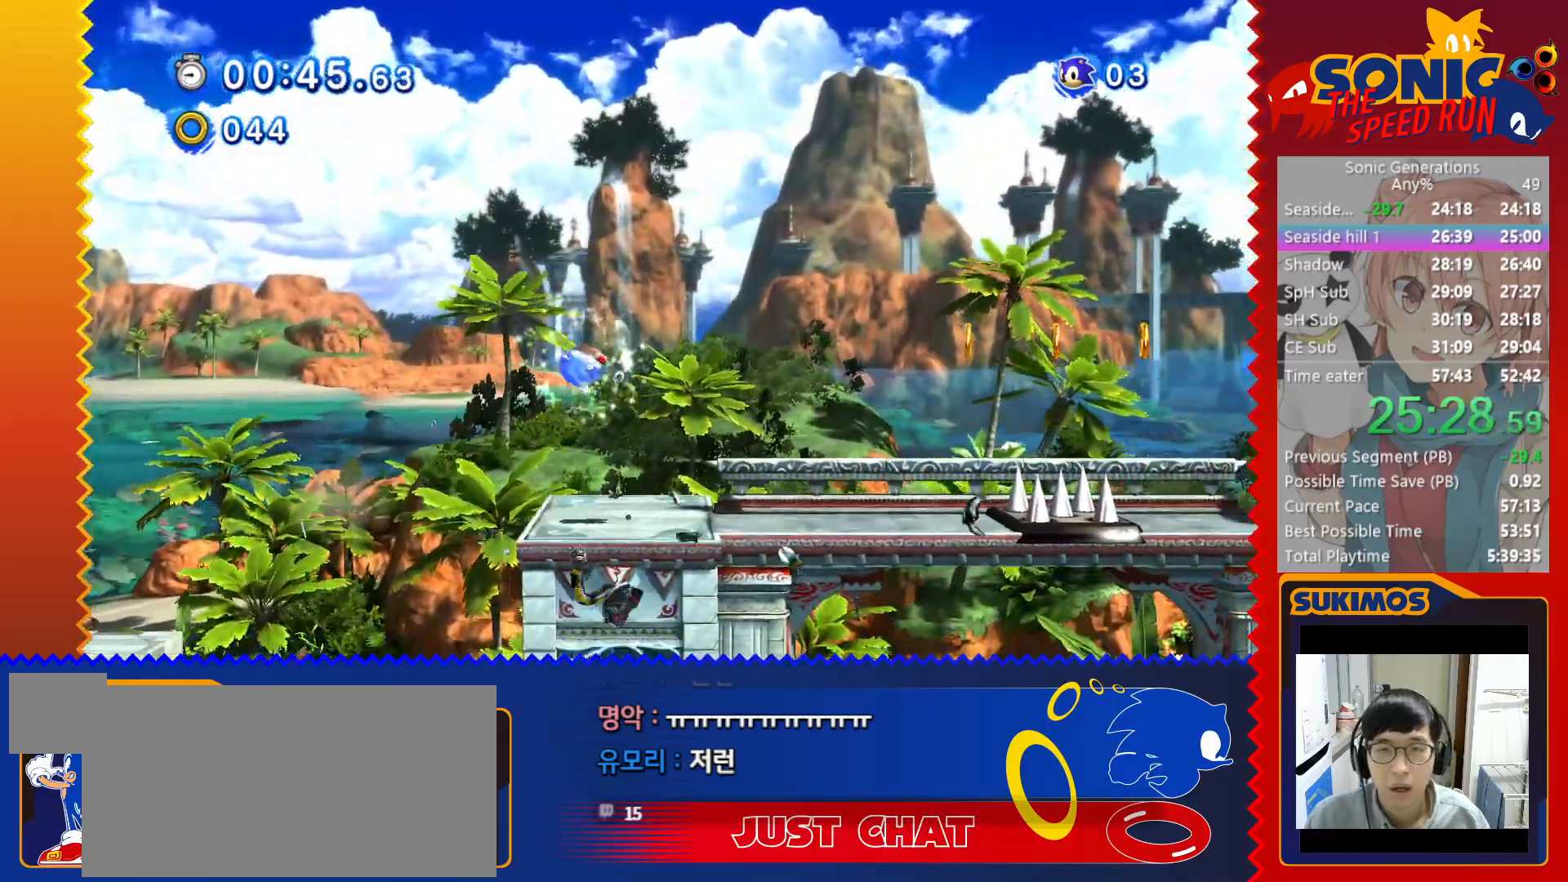
{"keys": ["right", "x"], "events": [[167, "right", "down"], [250, "x", "down"]]}
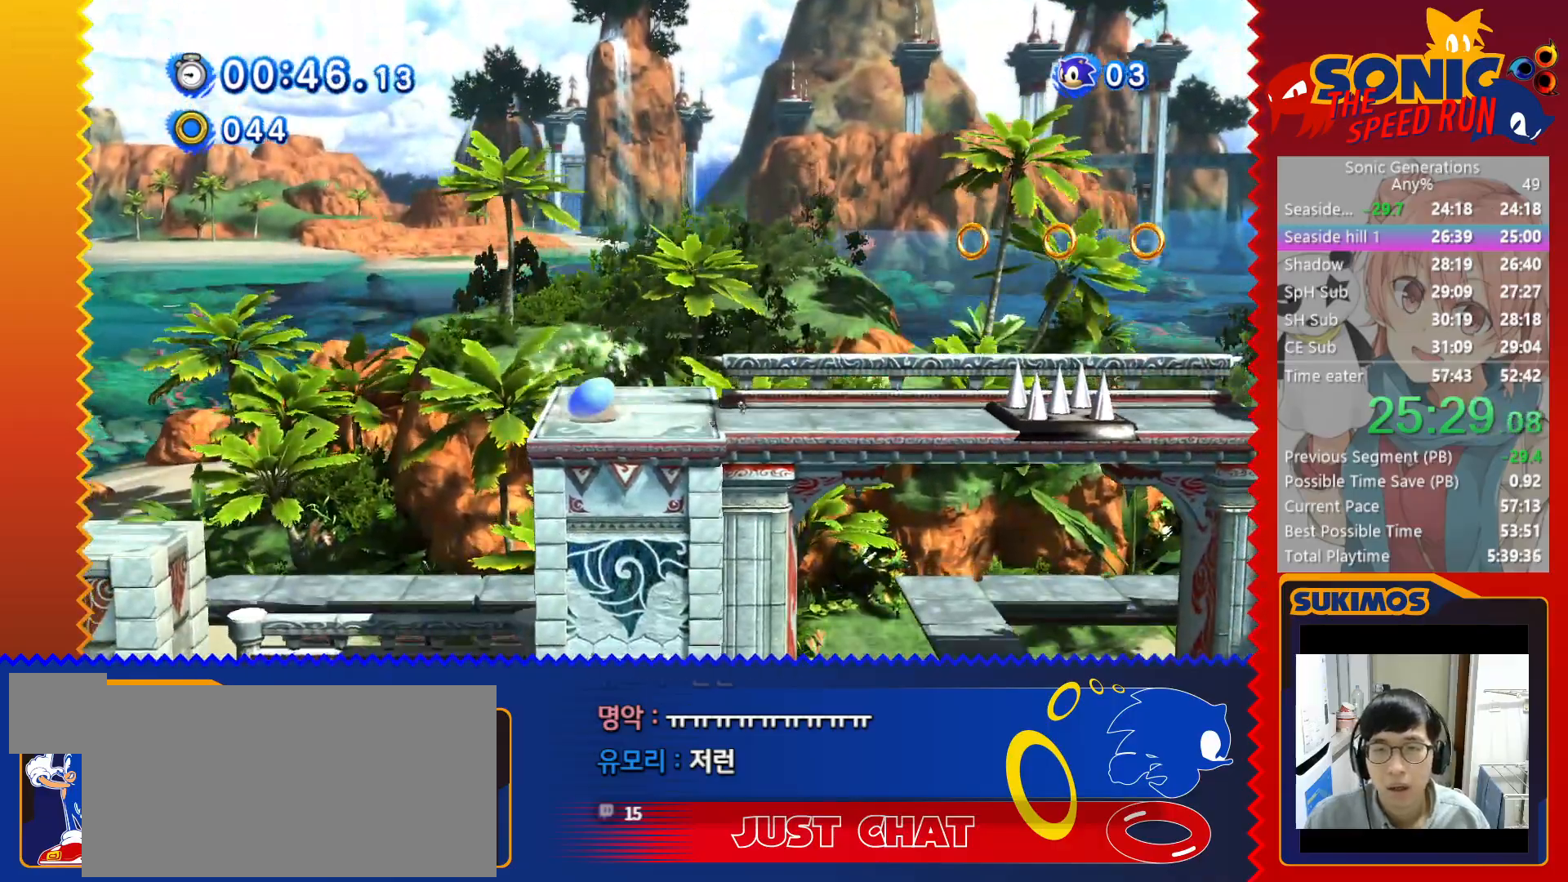
{"keys": ["left"], "events": [[33, "c", "down"], [33, "x", "up"], [367, "c", "up"], [367, "right", "up"], [383, "left", "down"]]}
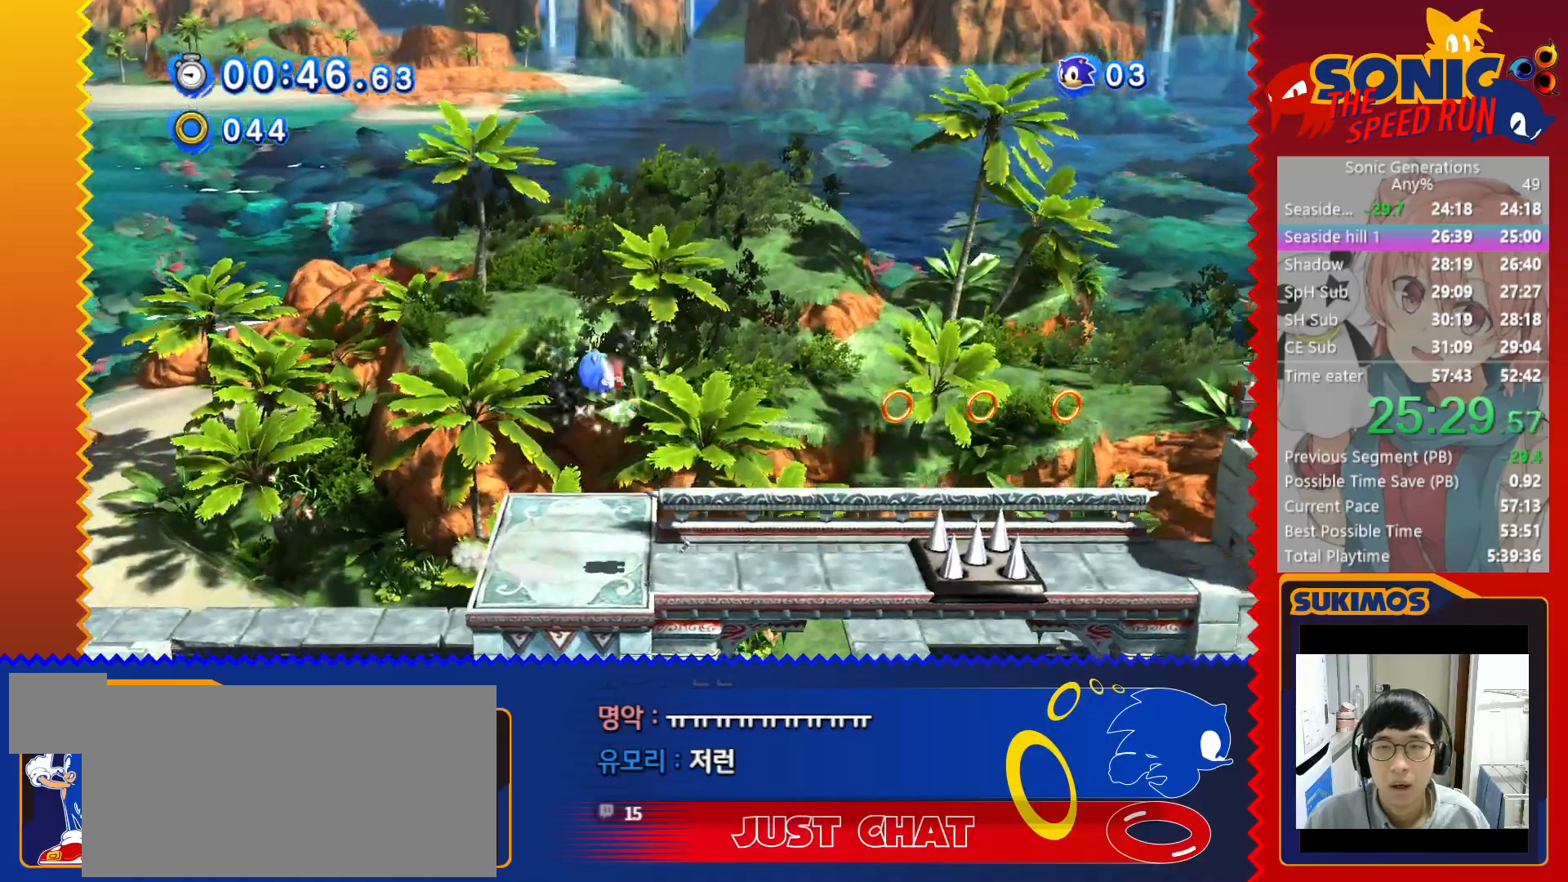
{"keys": ["right", "x"], "events": [[167, "left", "up"], [250, "right", "down"], [483, "x", "down"]]}
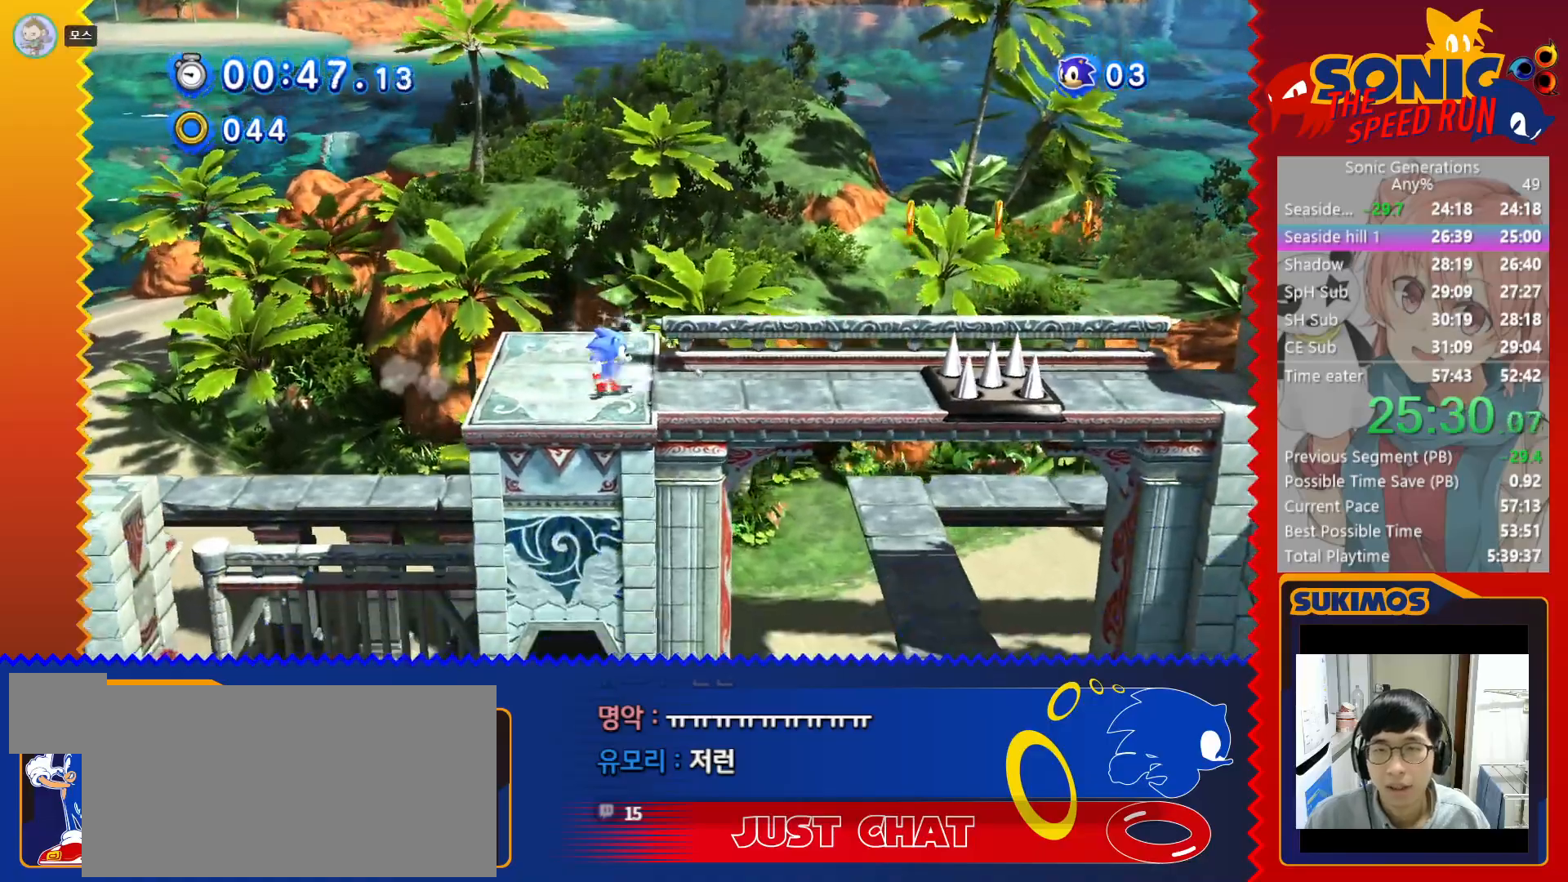
{"keys": ["c", "right"], "events": [[267, "x", "up"], [300, "c", "down"]]}
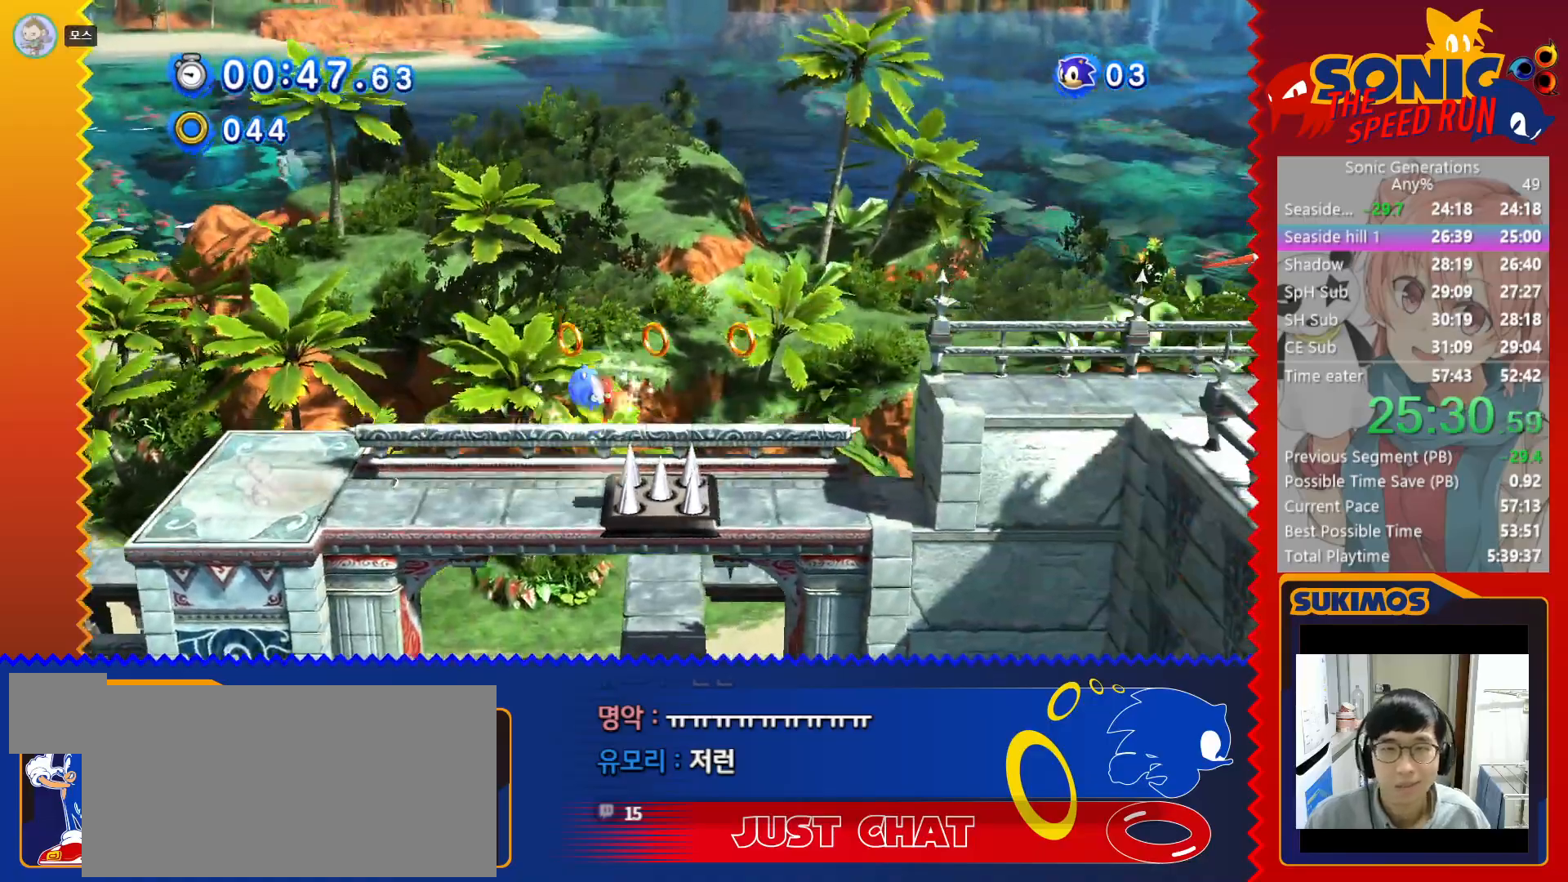
{"keys": ["left"], "events": [[150, "c", "up"], [417, "right", "up"], [500, "left", "down"]]}
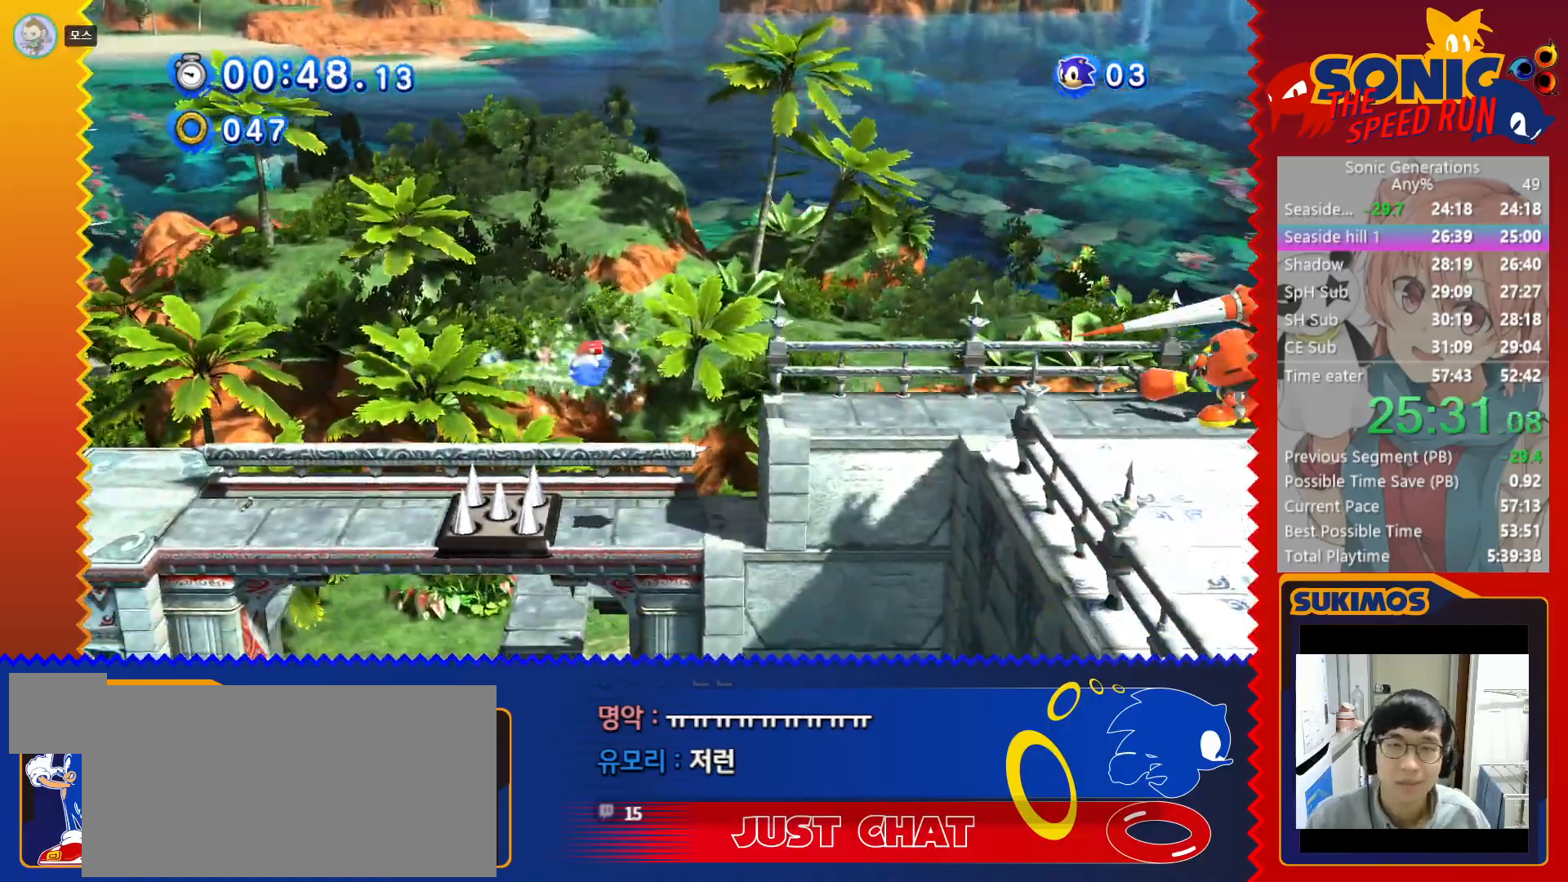
{"keys": ["right"], "events": [[133, "left", "up"], [133, "right", "down"], [283, "c", "down"], [417, "c", "up"]]}
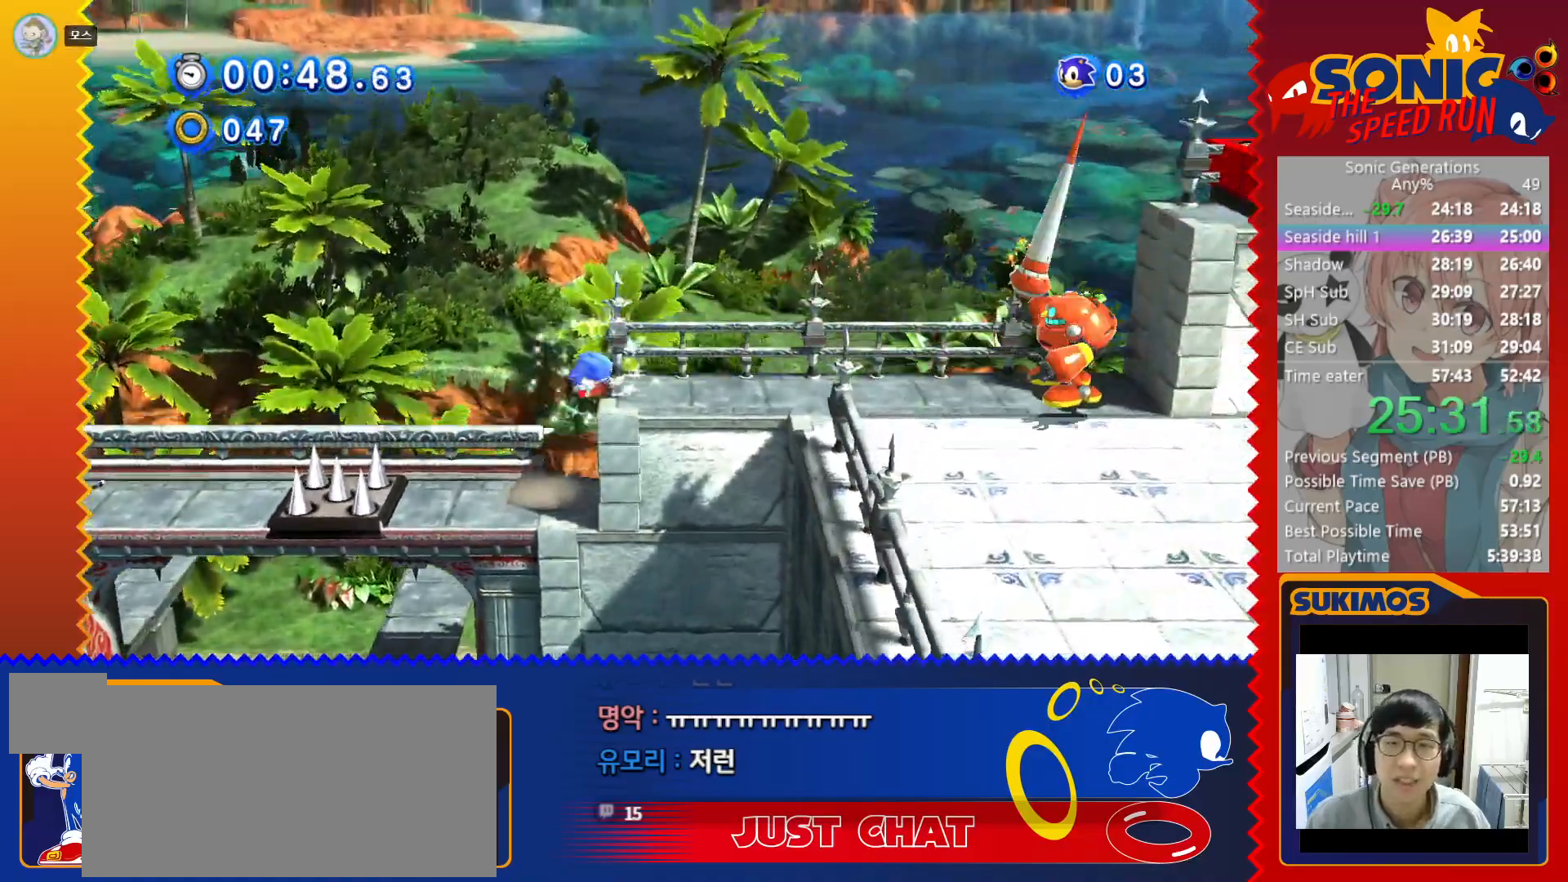
{"keys": ["right"], "events": [[83, "right", "up"], [350, "right", "down"]]}
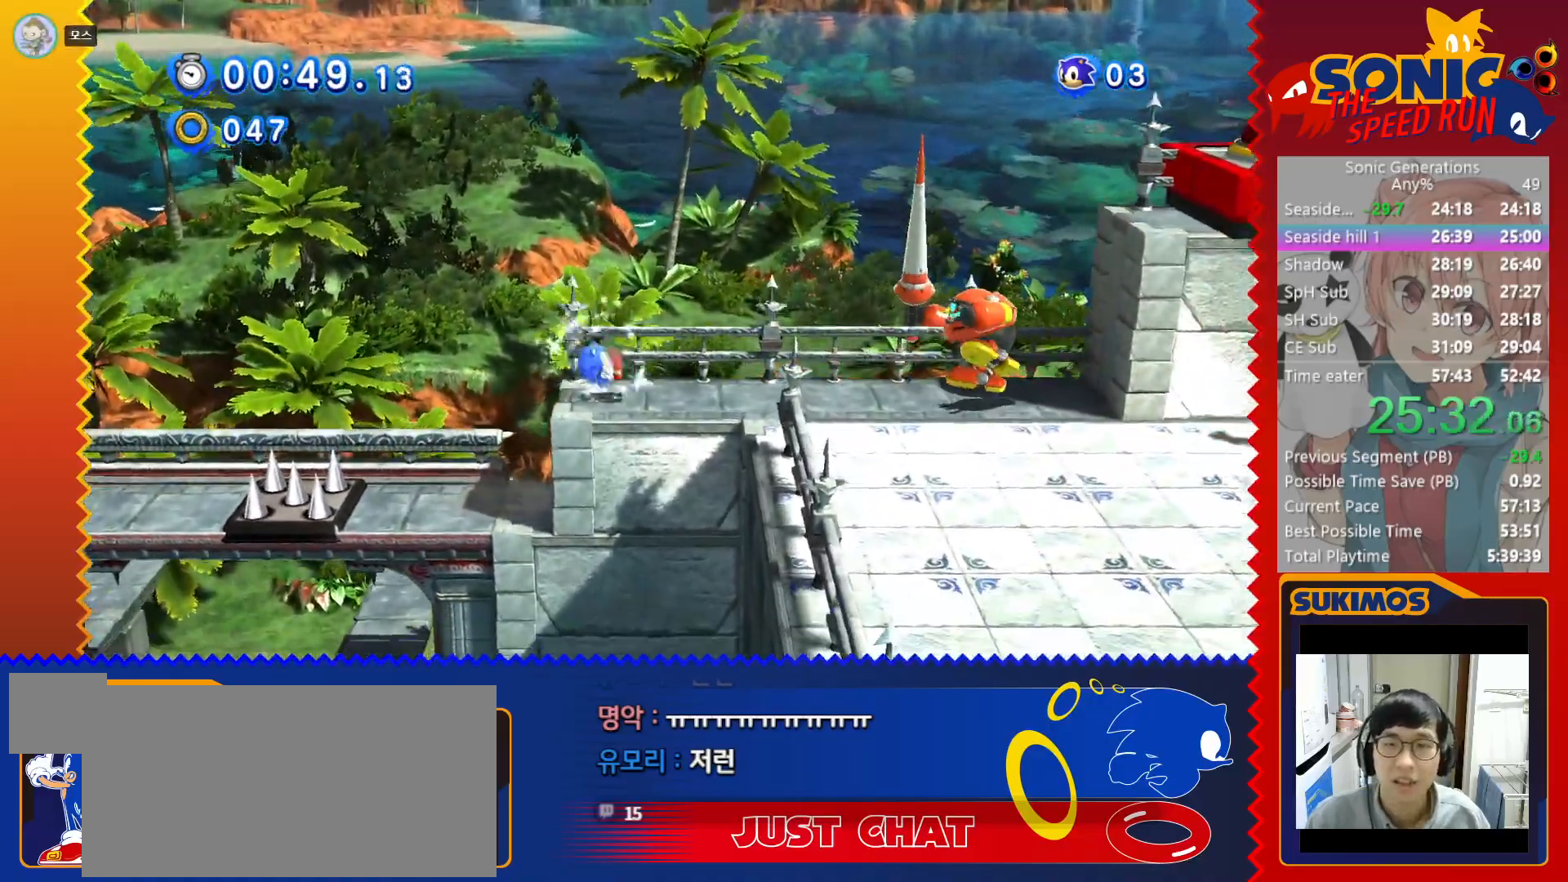
{"keys": ["c", "right"], "events": [[50, "x", "down"], [317, "x", "up"], [350, "c", "down"]]}
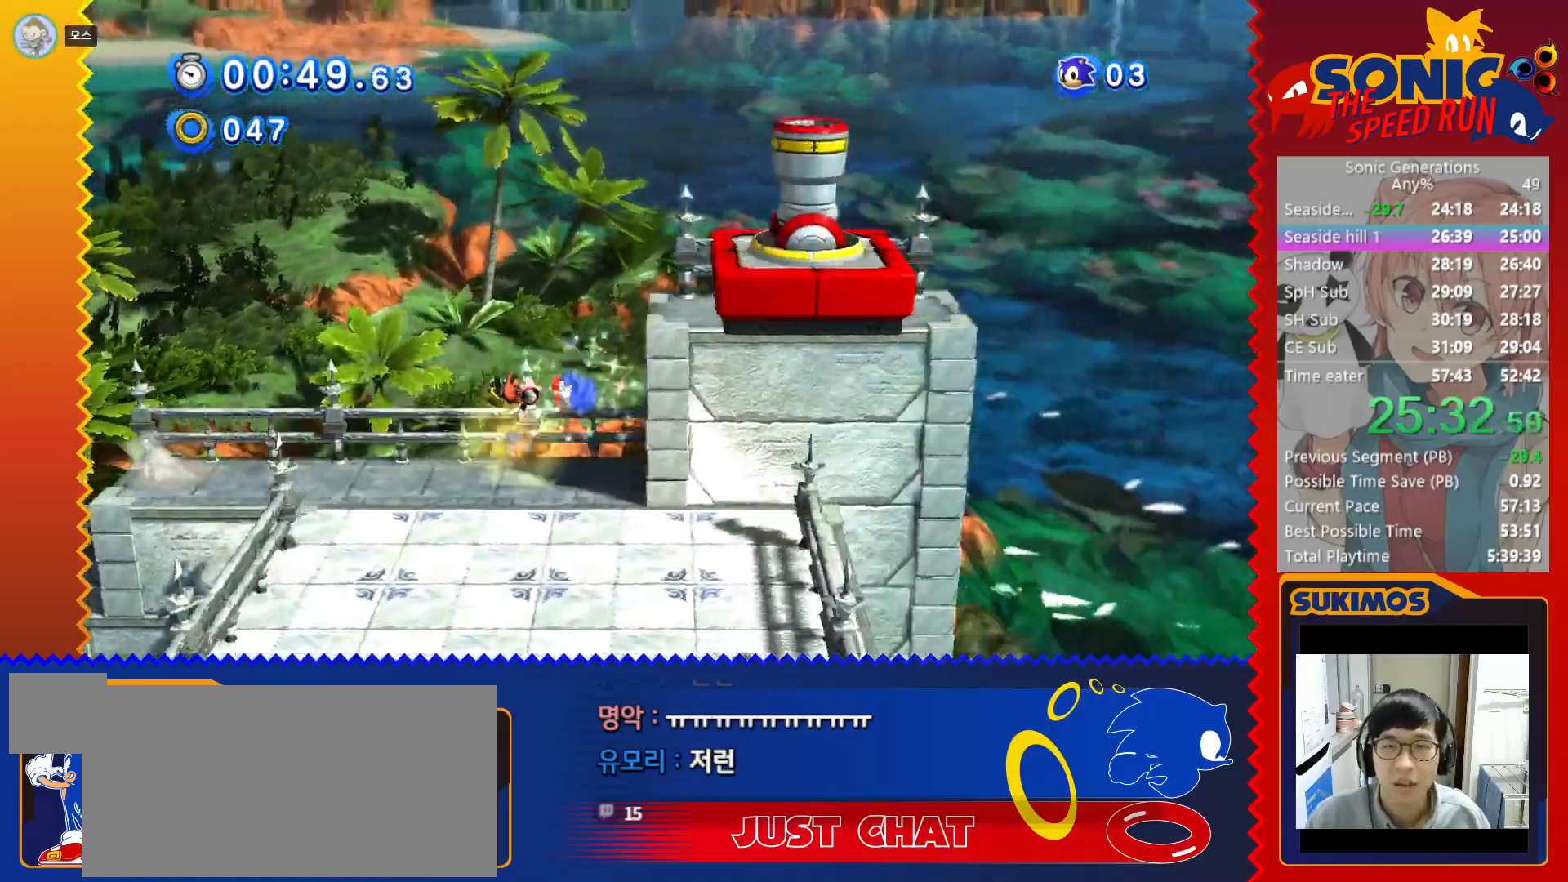
{"keys": ["right"], "events": [[217, "c", "up"], [450, "c", "down"], [500, "c", "up"]]}
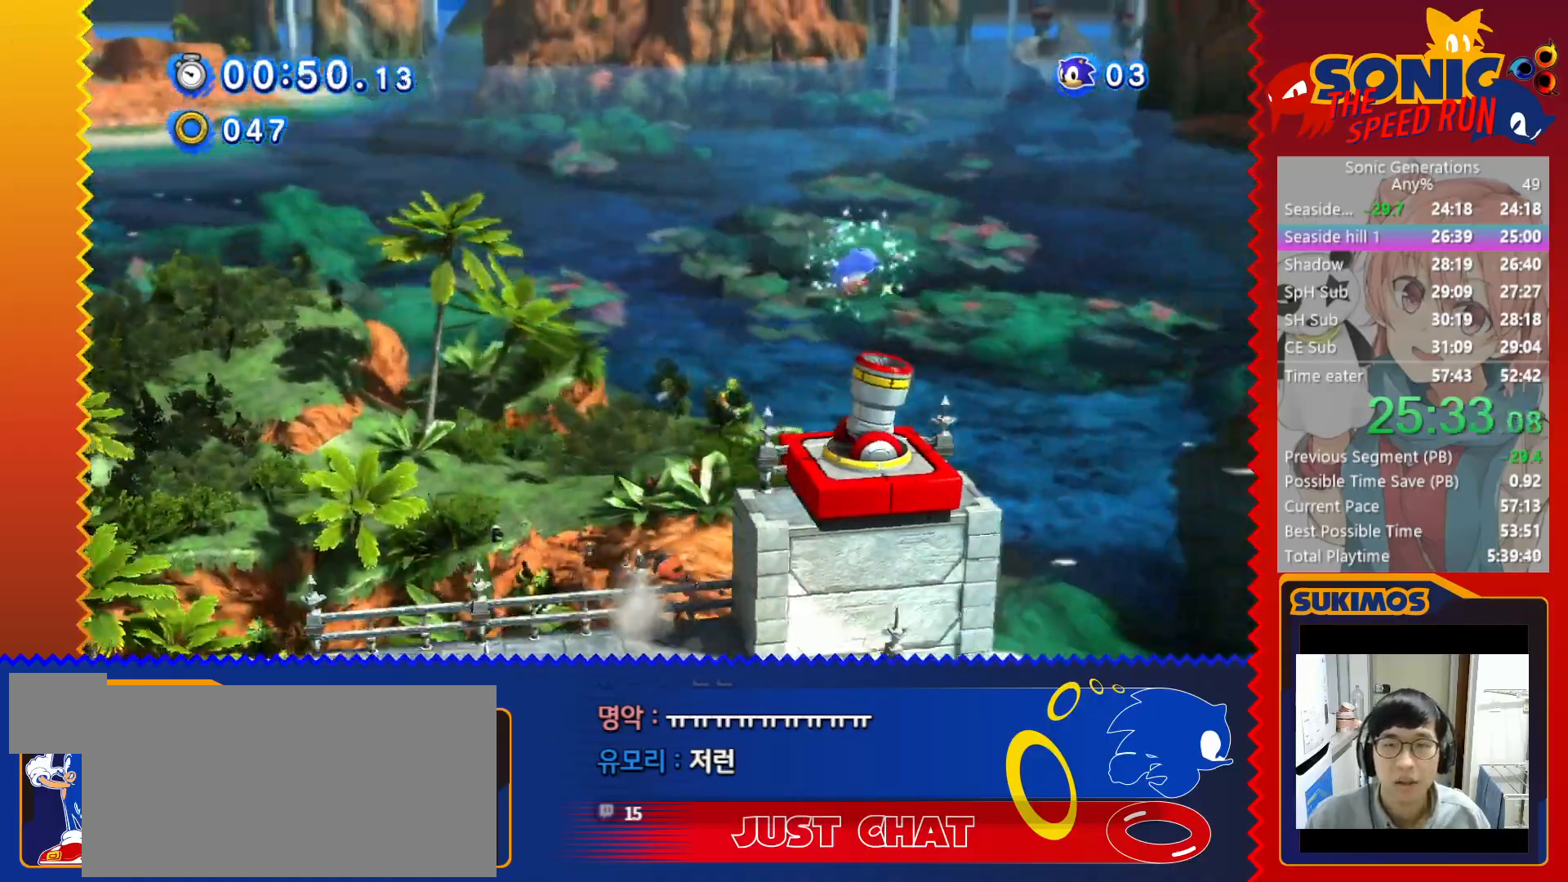
{"keys": ["c", "right"], "events": [[67, "c", "down"], [117, "c", "up"], [200, "c", "down"], [267, "c", "up"], [333, "c", "down"], [383, "c", "up"], [467, "c", "down"]]}
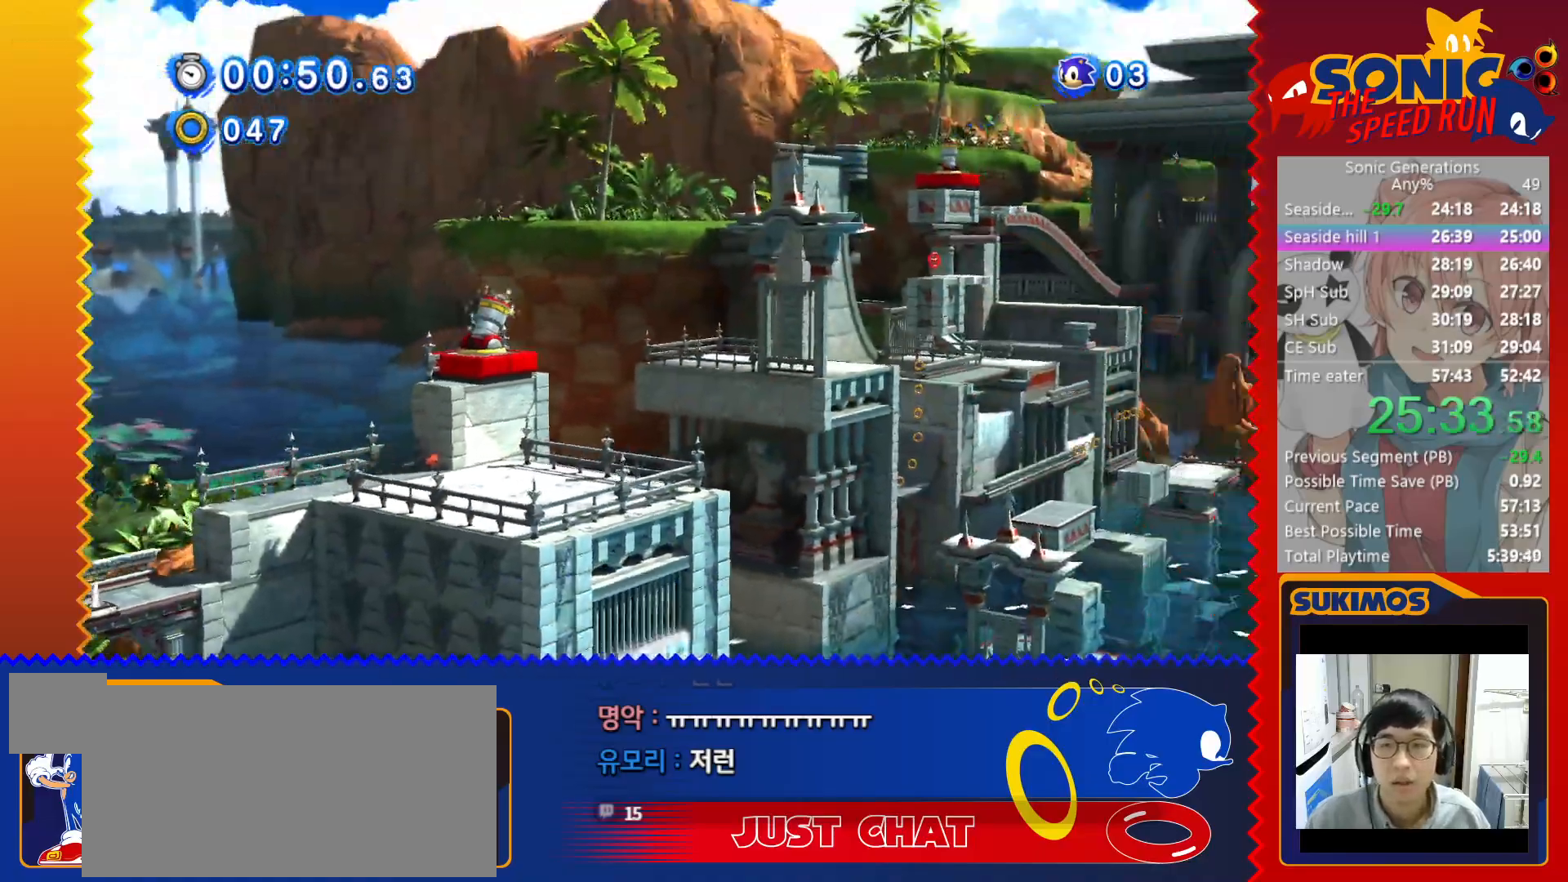
{"keys": ["left"], "events": [[17, "c", "up"], [83, "c", "down"], [100, "right", "up"], [133, "c", "up"], [167, "left", "down"]]}
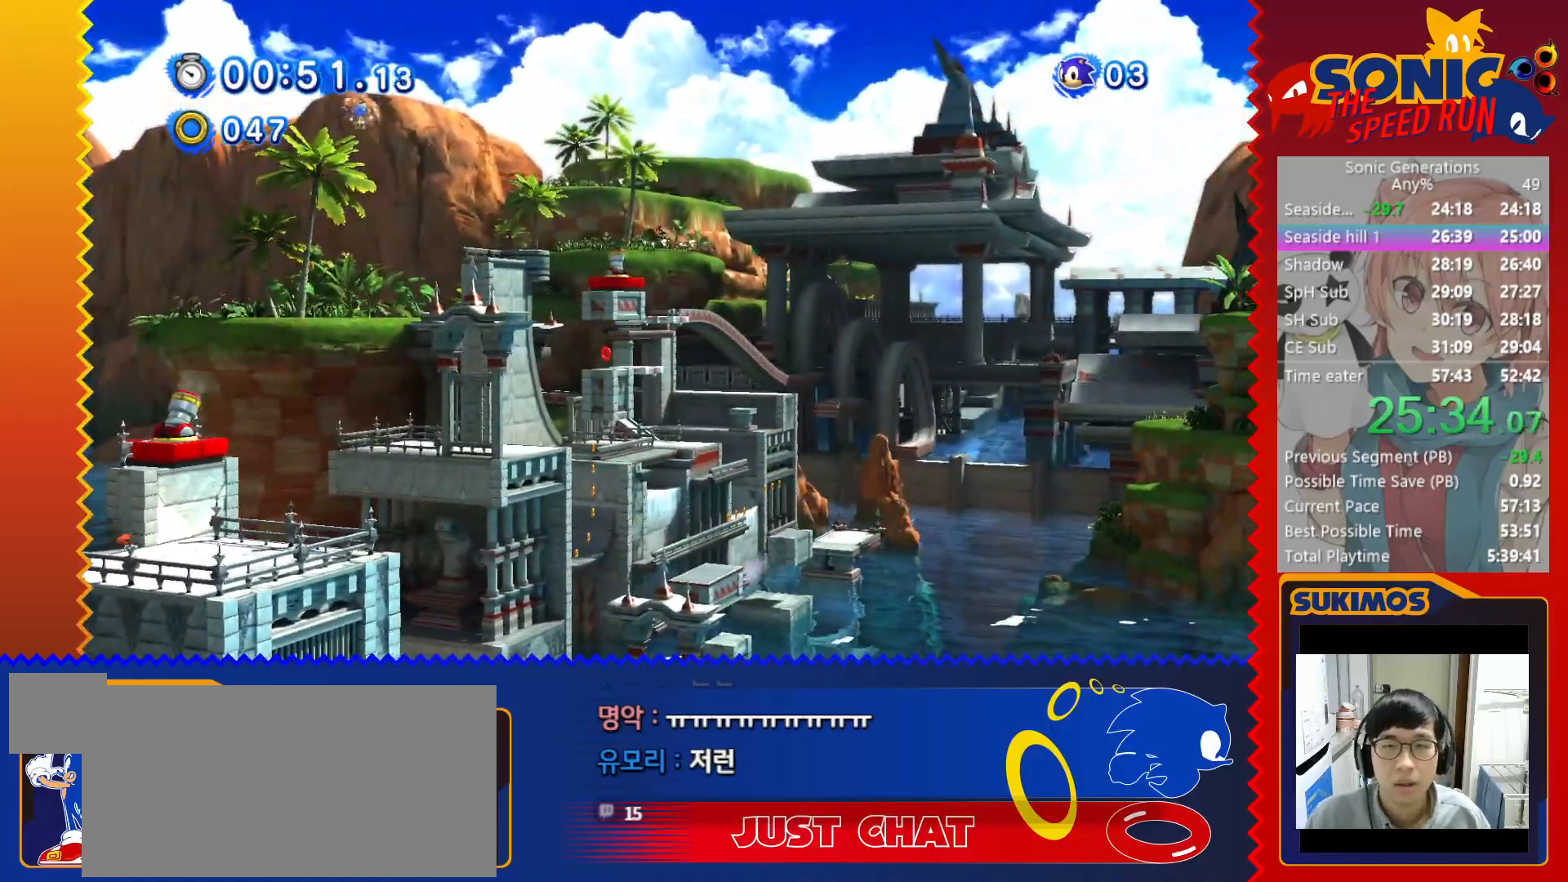
{"keys": ["left"], "events": []}
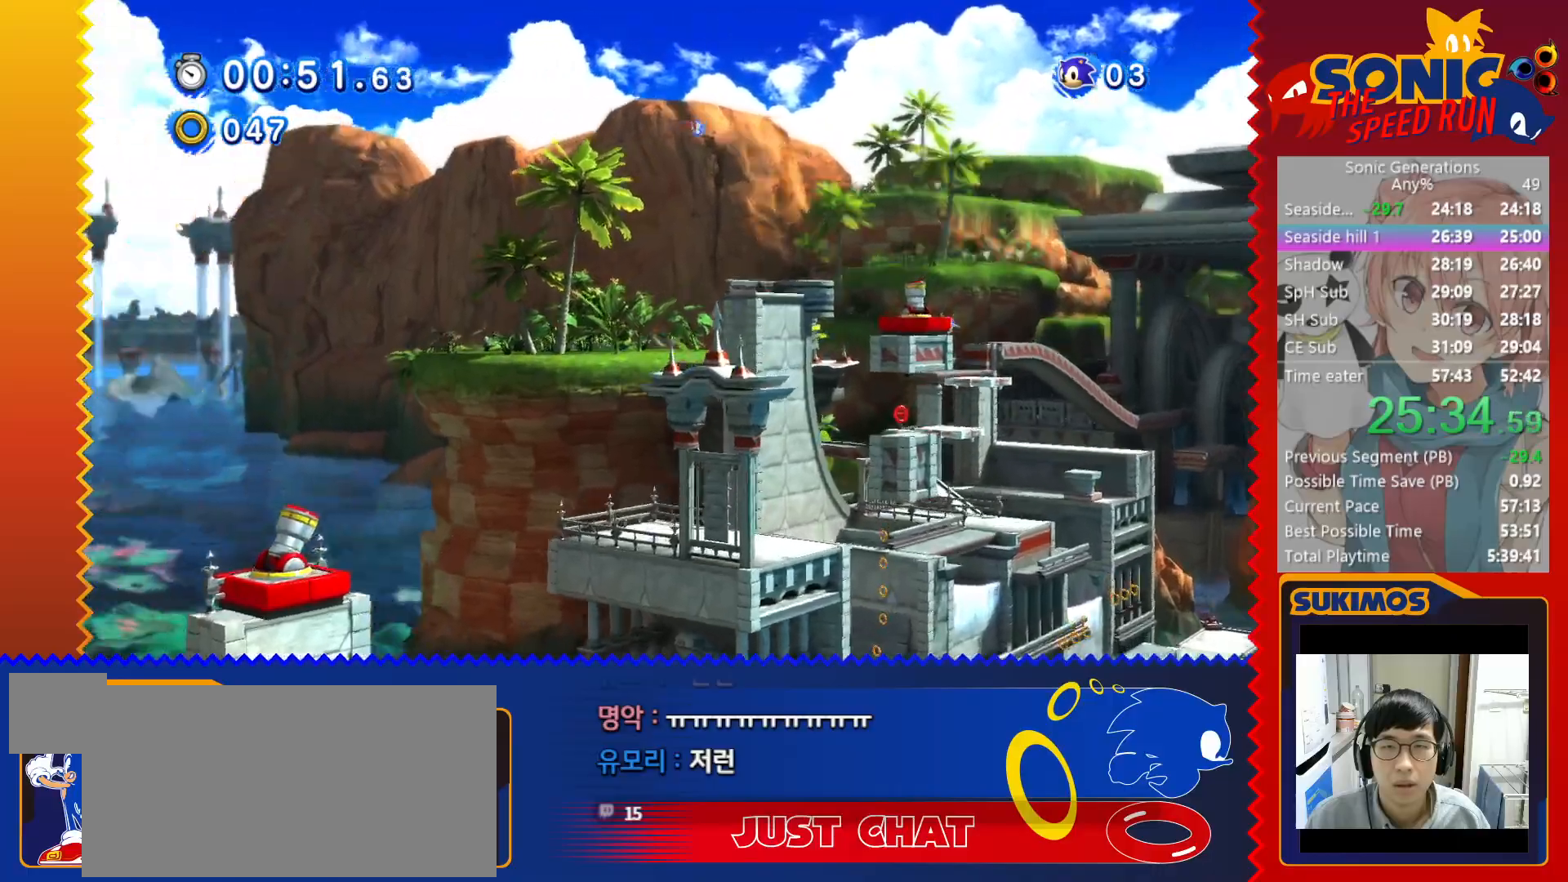
{"keys": ["left"], "events": []}
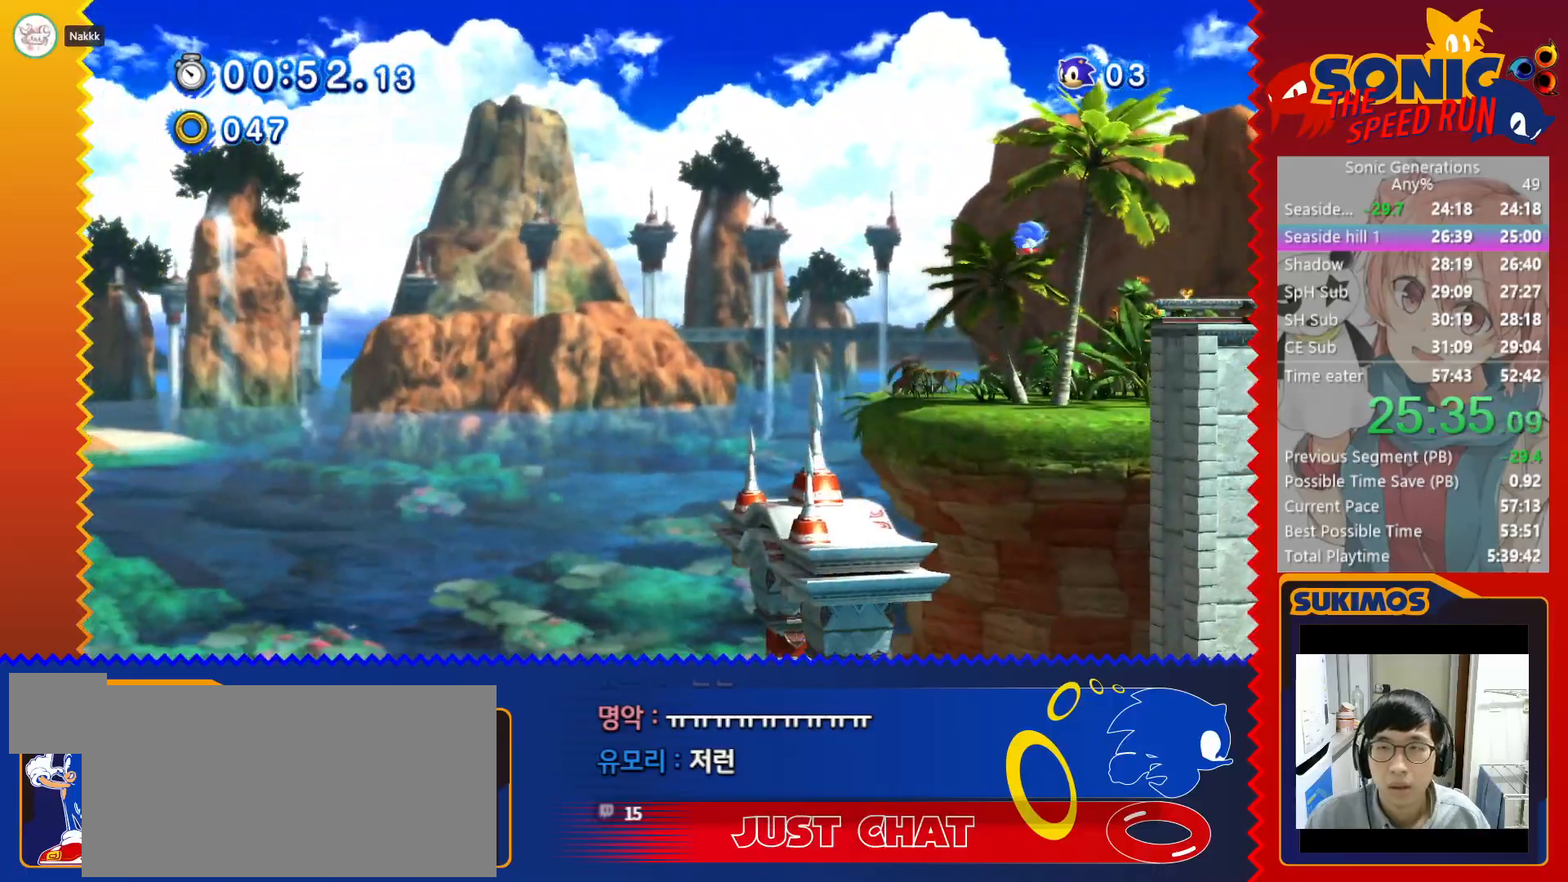
{"keys": ["left"], "events": []}
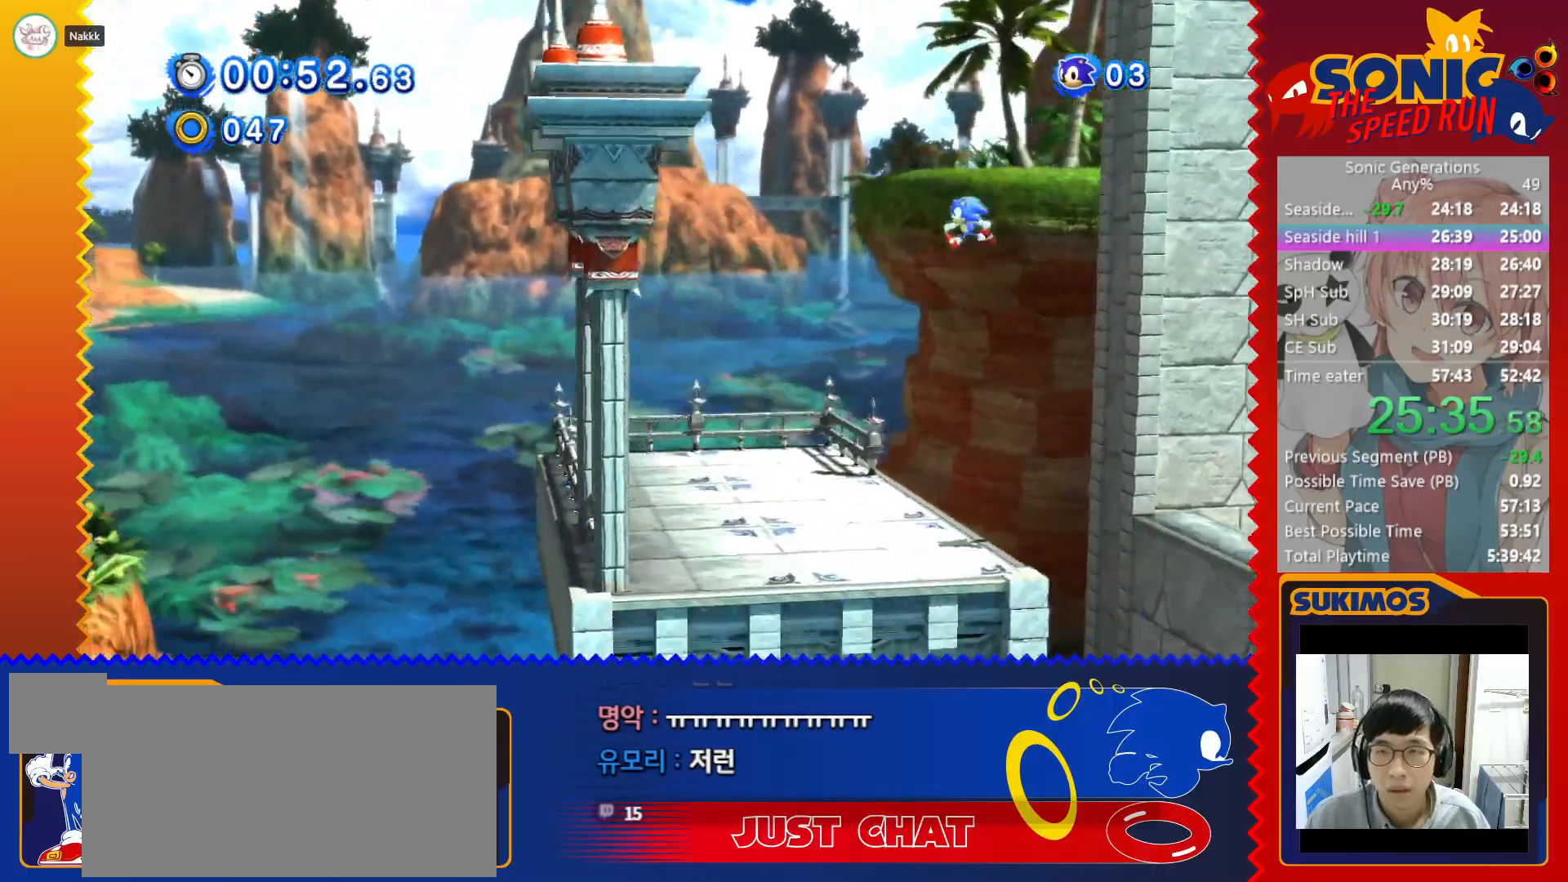
{"keys": ["right"], "events": [[183, "left", "up"], [200, "right", "down"]]}
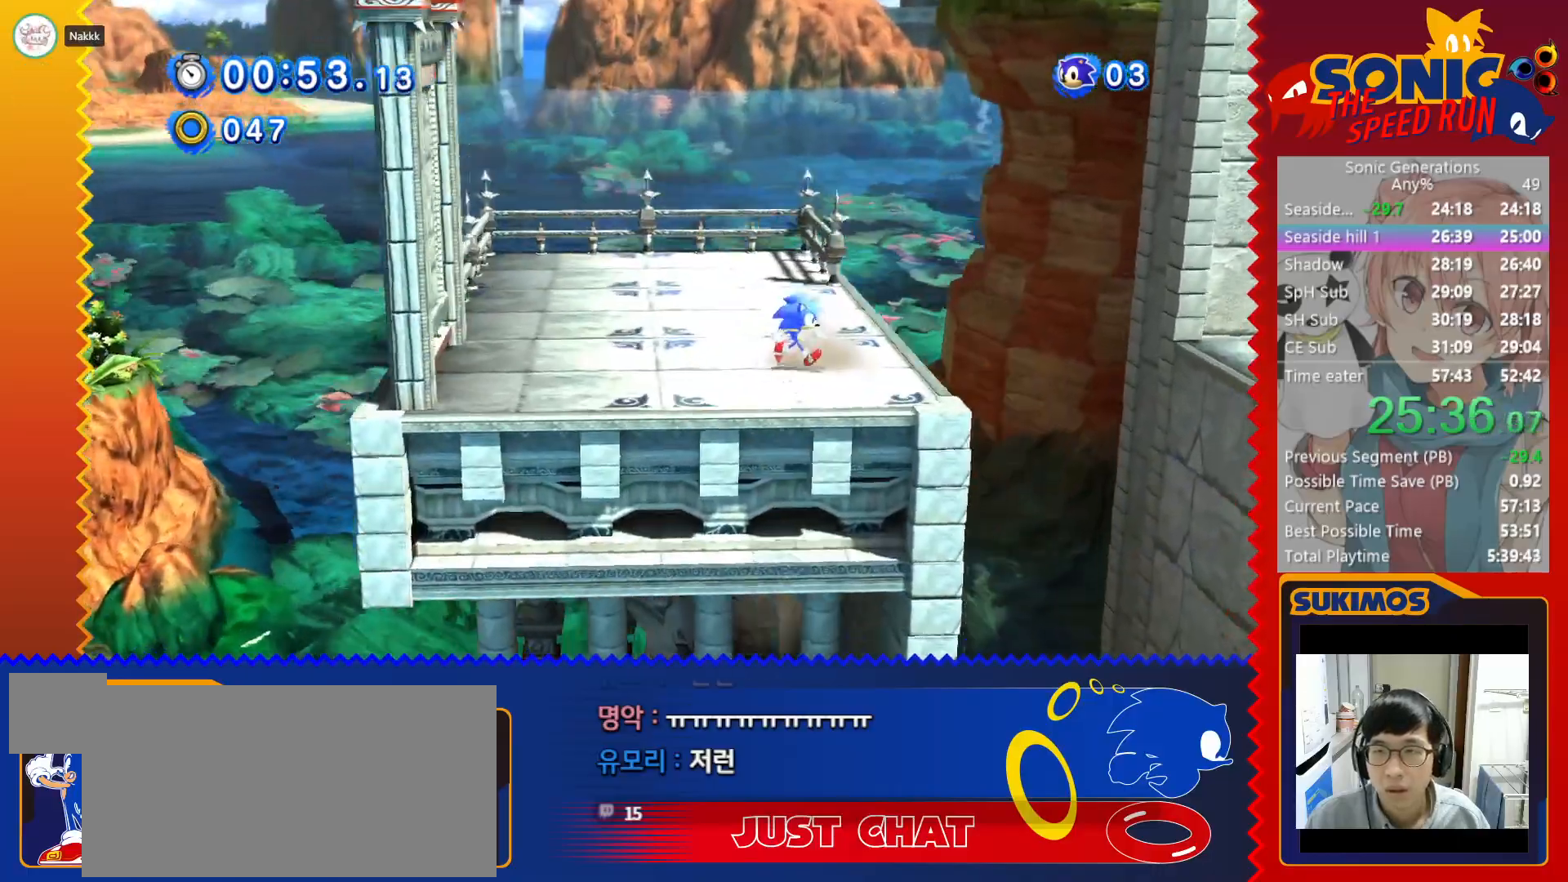
{"keys": ["right"], "events": [[33, "x", "down"], [350, "x", "up"]]}
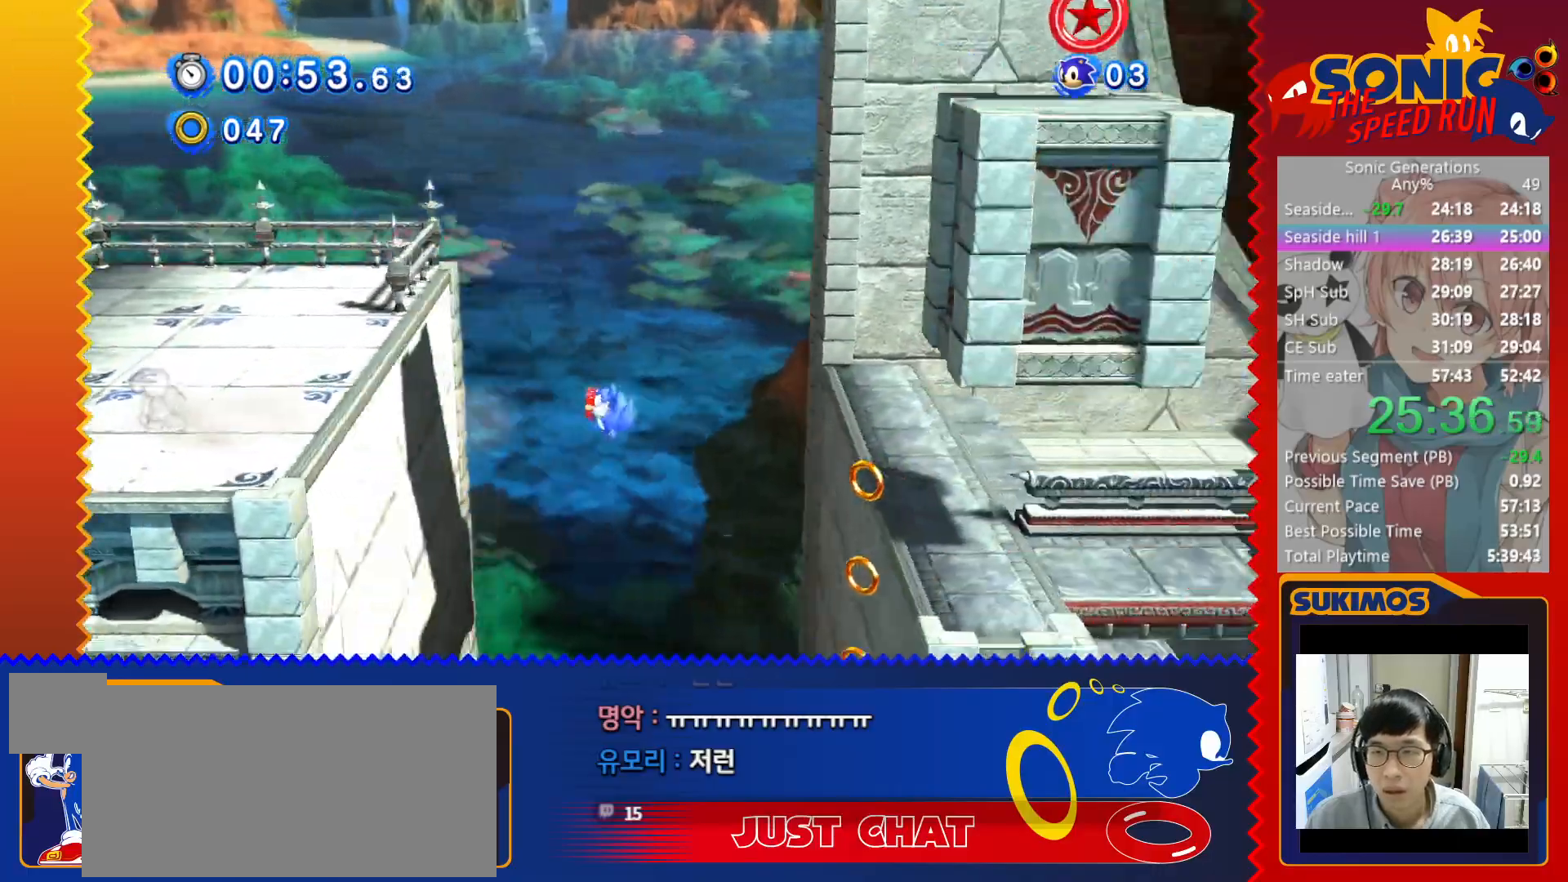
{"keys": ["c", "right"], "events": [[283, "c", "down"]]}
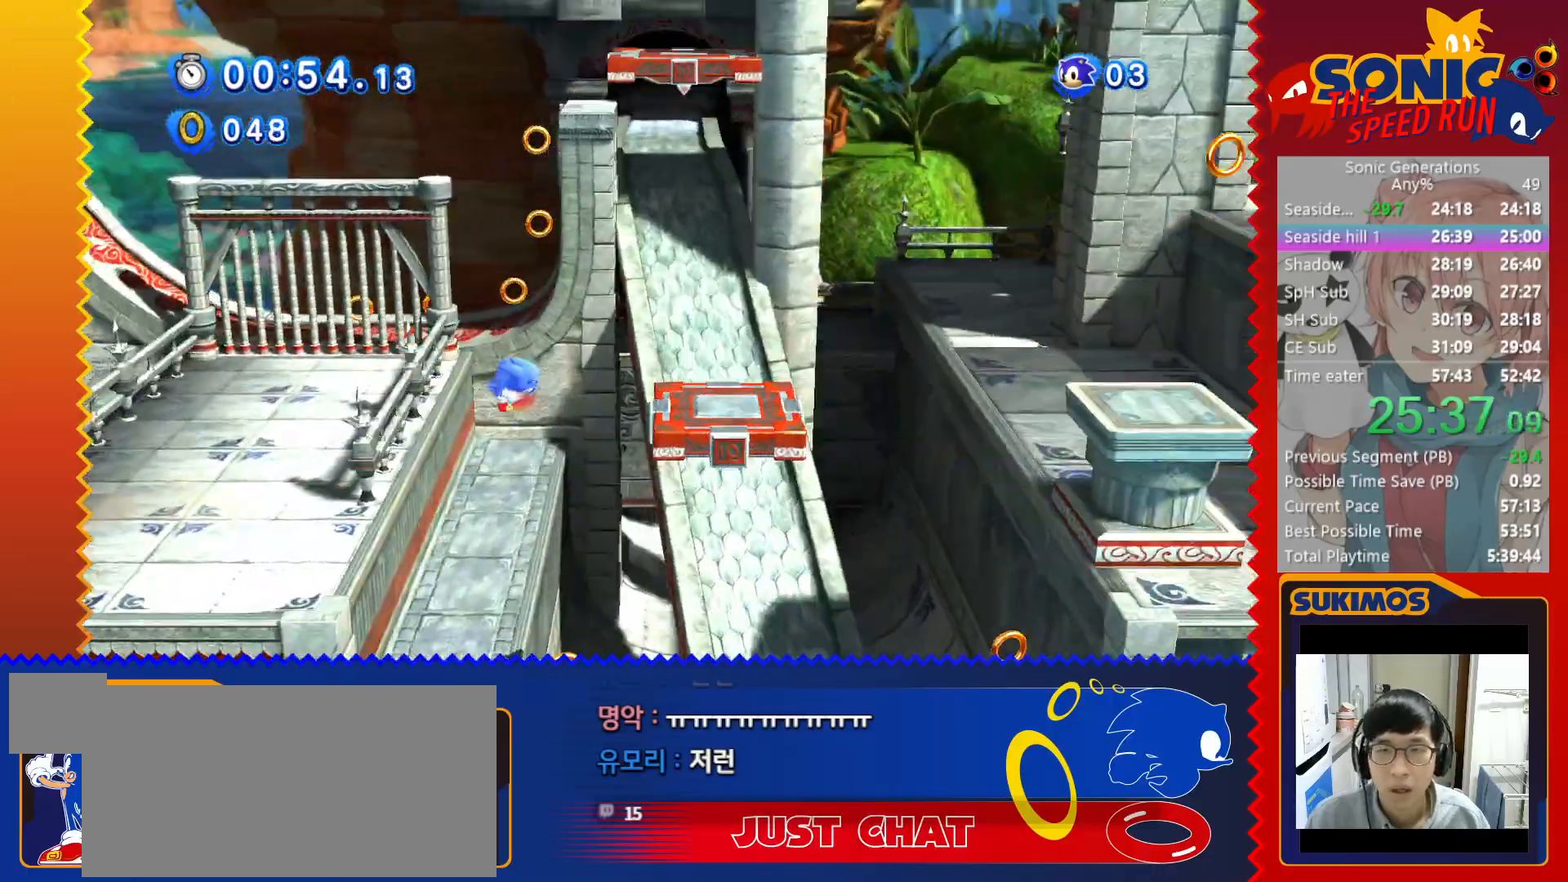
{"keys": ["right"], "events": [[200, "c", "up"], [417, "c", "down"], [467, "c", "up"]]}
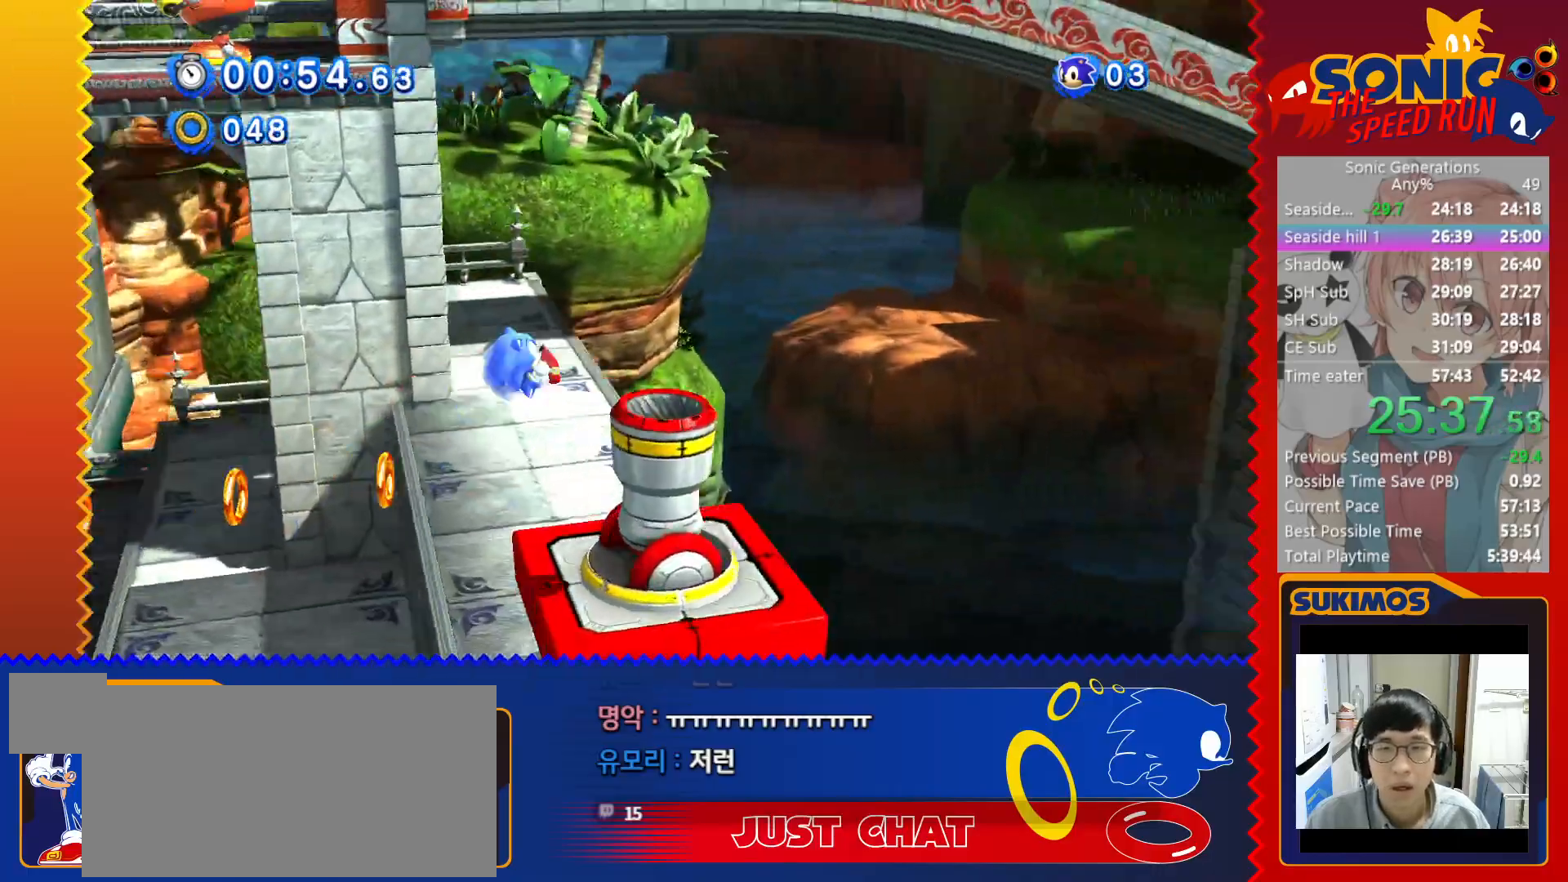
{"keys": ["right"], "events": [[50, "c", "down"], [100, "c", "up"], [200, "c", "down"], [250, "c", "up"], [250, "right", "up"], [333, "c", "down"], [383, "c", "up"], [467, "c", "down"], [467, "right", "down"], [500, "c", "up"]]}
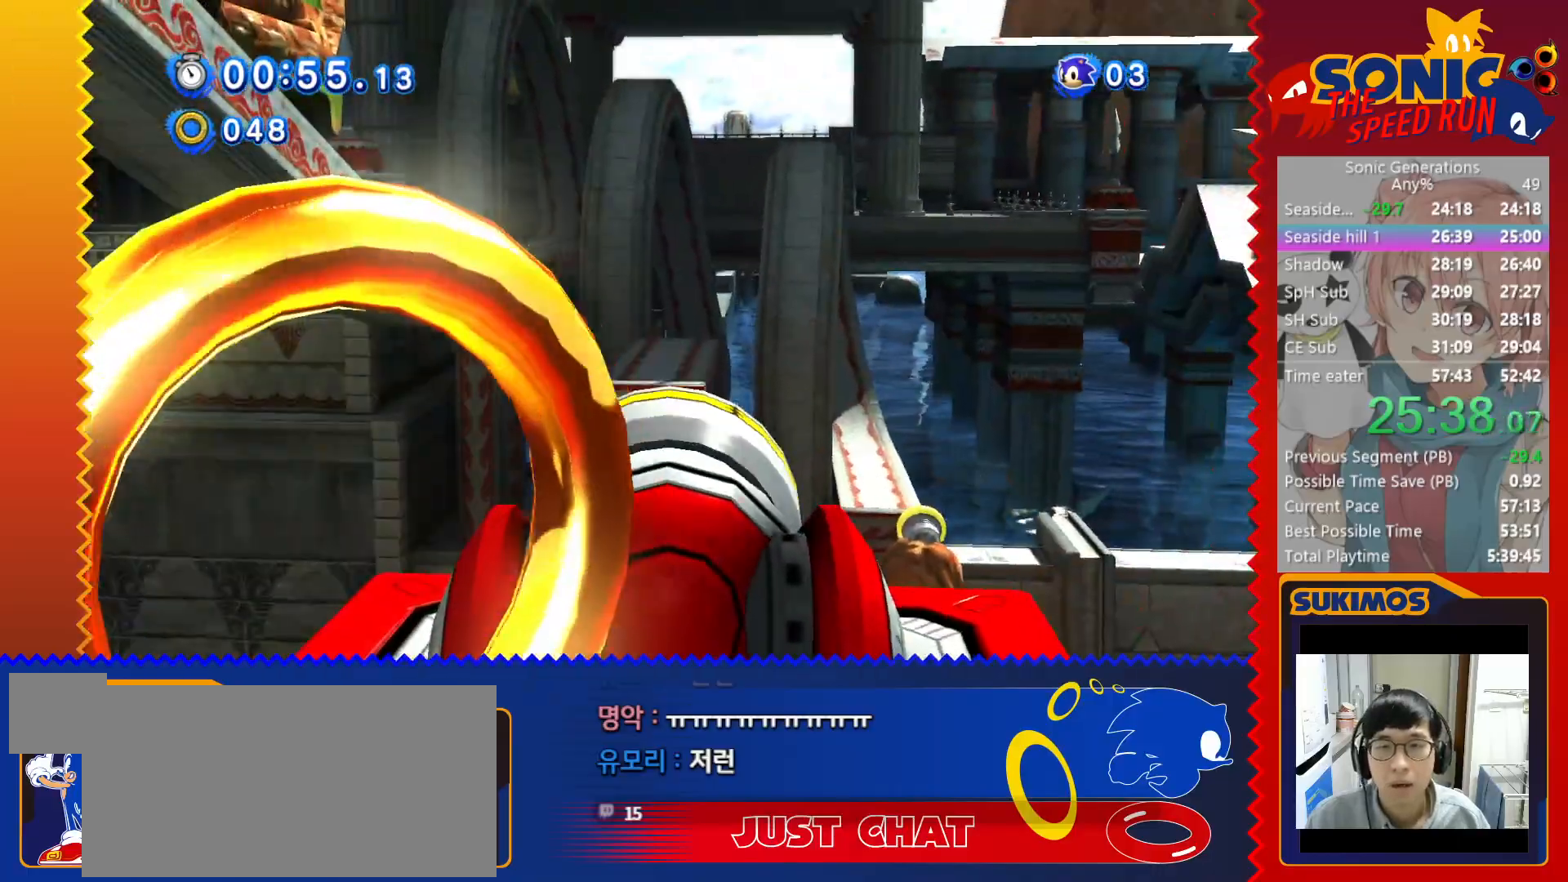
{"keys": ["right"], "events": [[67, "c", "down"], [117, "c", "up"]]}